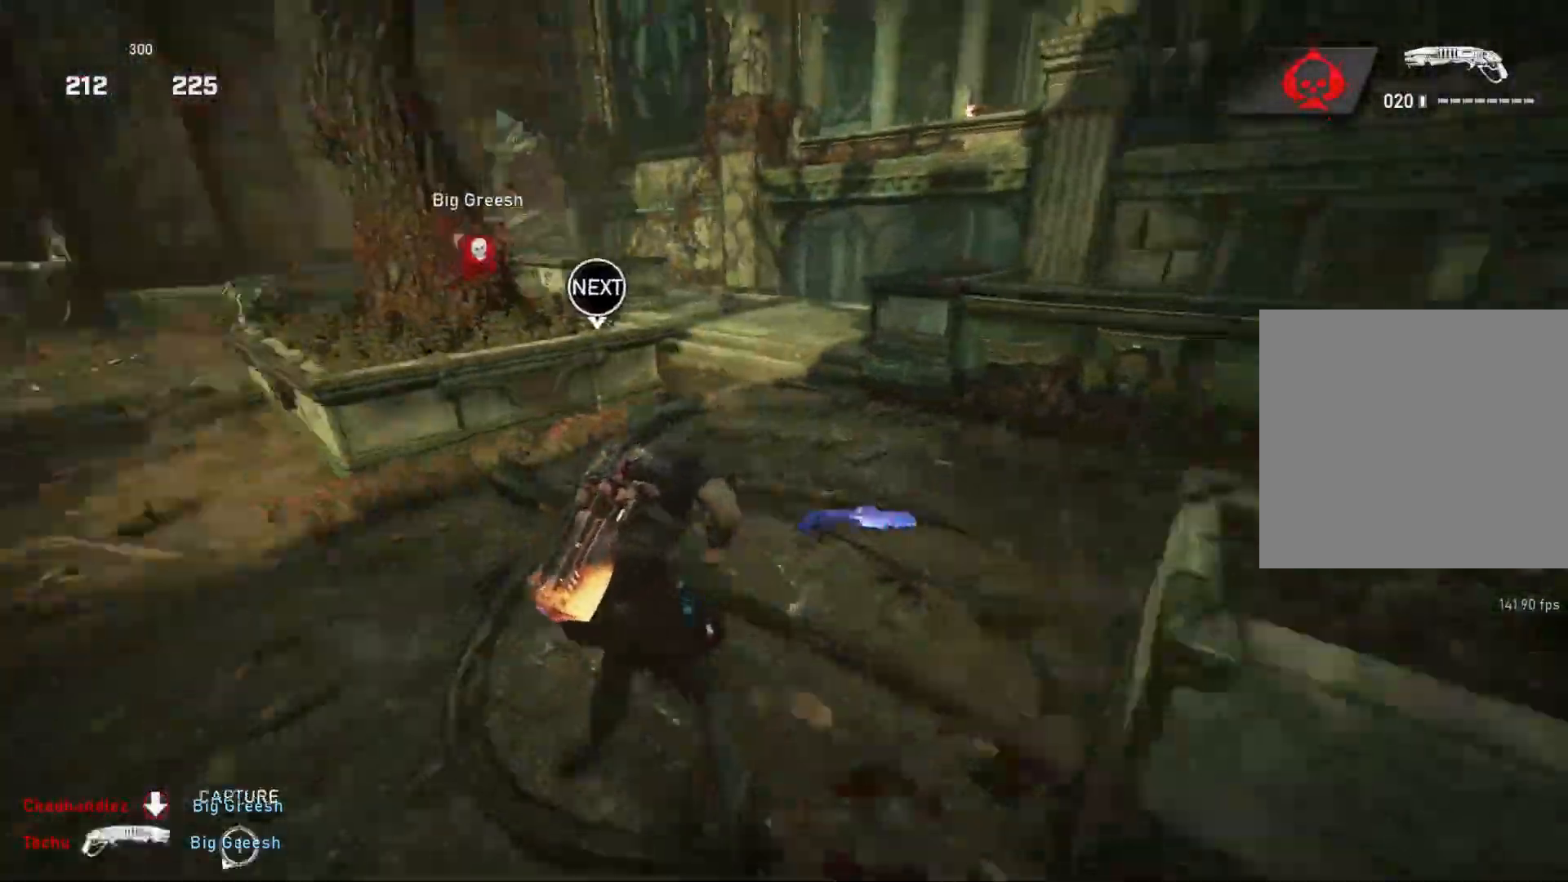
Gameplay with a controller (Xbox layout); each line is a JSON object with the inputs held at the frame after it. "events" lists button and stick changes between this image and that frame as [ms after this image, input, new state], when the widget could be followed in between.
{"buttons": [], "left_stick": "up-right", "right_stick": "center", "events": [[100, "left_stick", "up-right"], [100, "right_stick", "right"], [233, "L1", "down"], [317, "L1", "up"], [333, "right_stick", "center"]]}
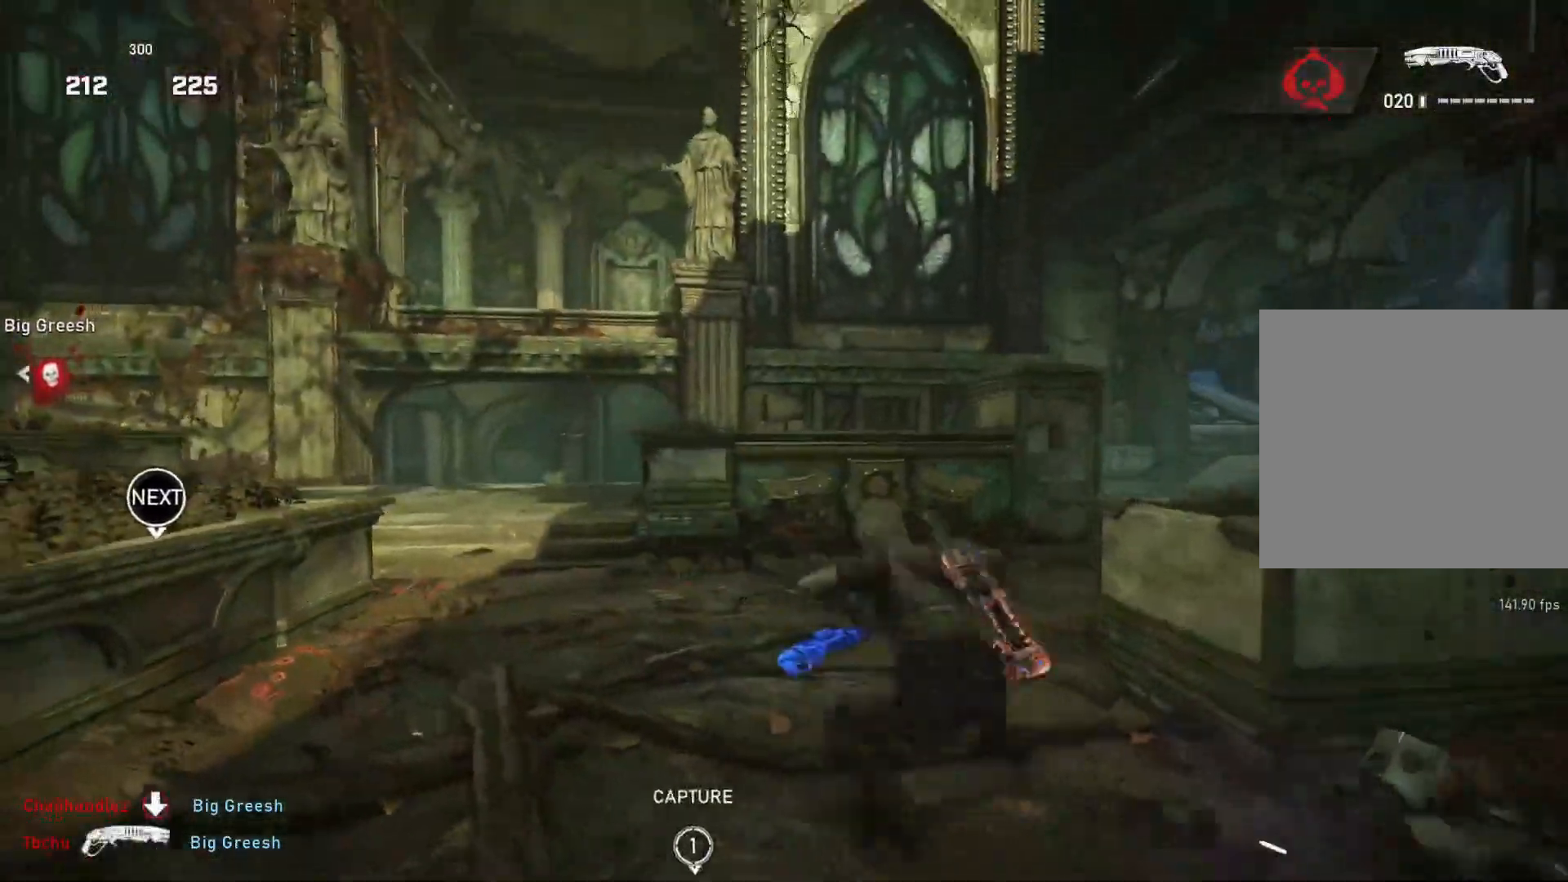
{"buttons": [], "left_stick": "up-right", "right_stick": "center", "events": [[33, "L1", "down"], [83, "right_stick", "down-left"], [167, "right_stick", "center"], [400, "L1", "up"], [467, "L1", "down"], [500, "L1", "up"]]}
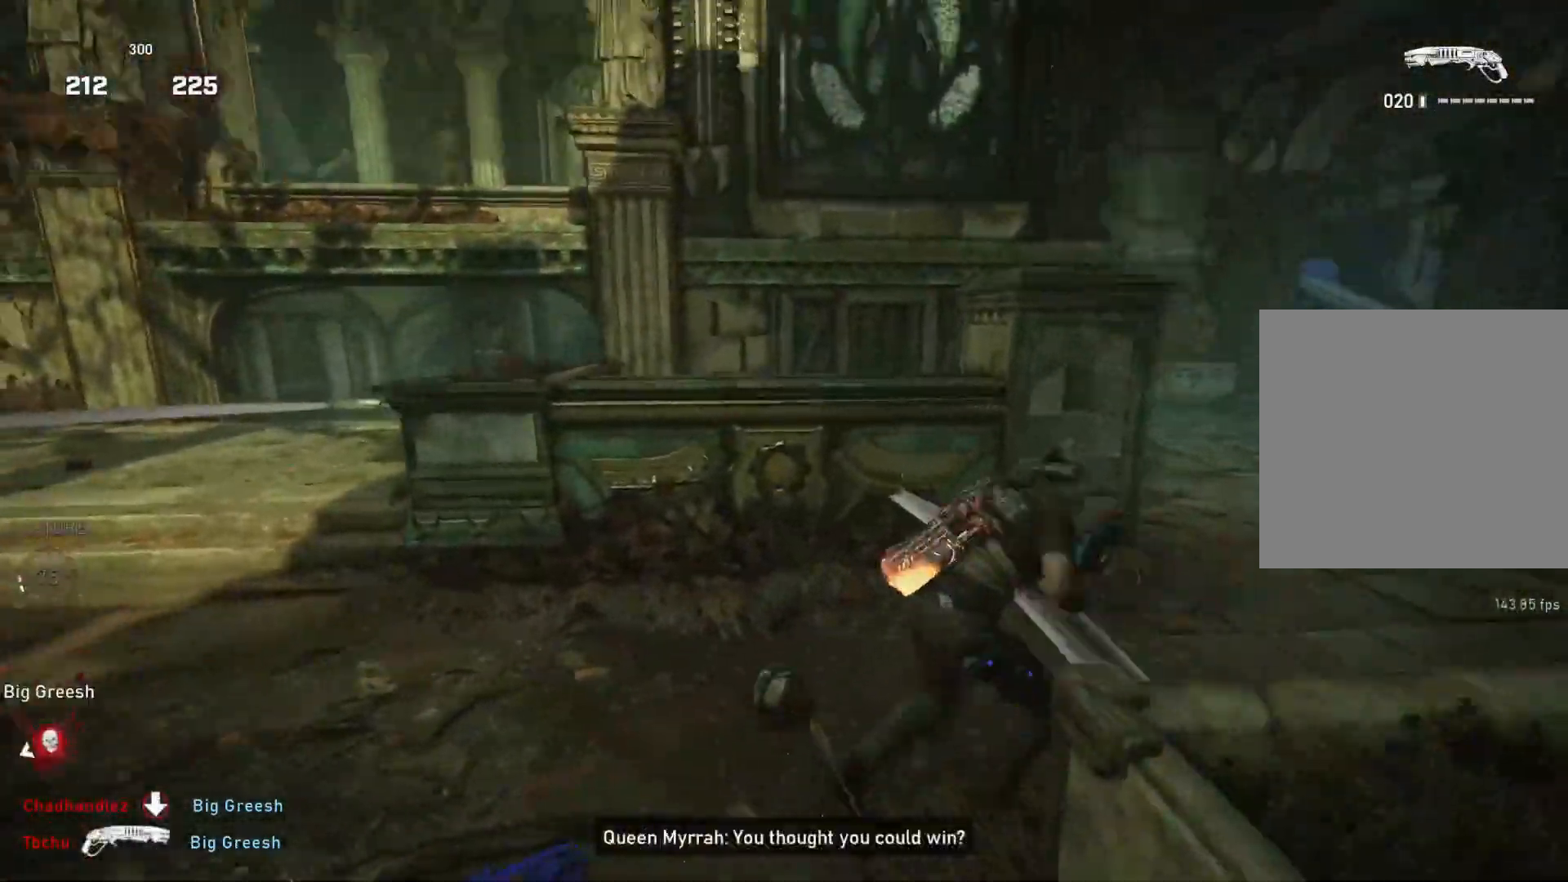
{"buttons": ["L1"], "left_stick": "up-right", "right_stick": "down-left", "events": [[167, "DPAD_RIGHT", "down"], [217, "DPAD_RIGHT", "up"], [317, "L1", "down"], [383, "right_stick", "down-left"]]}
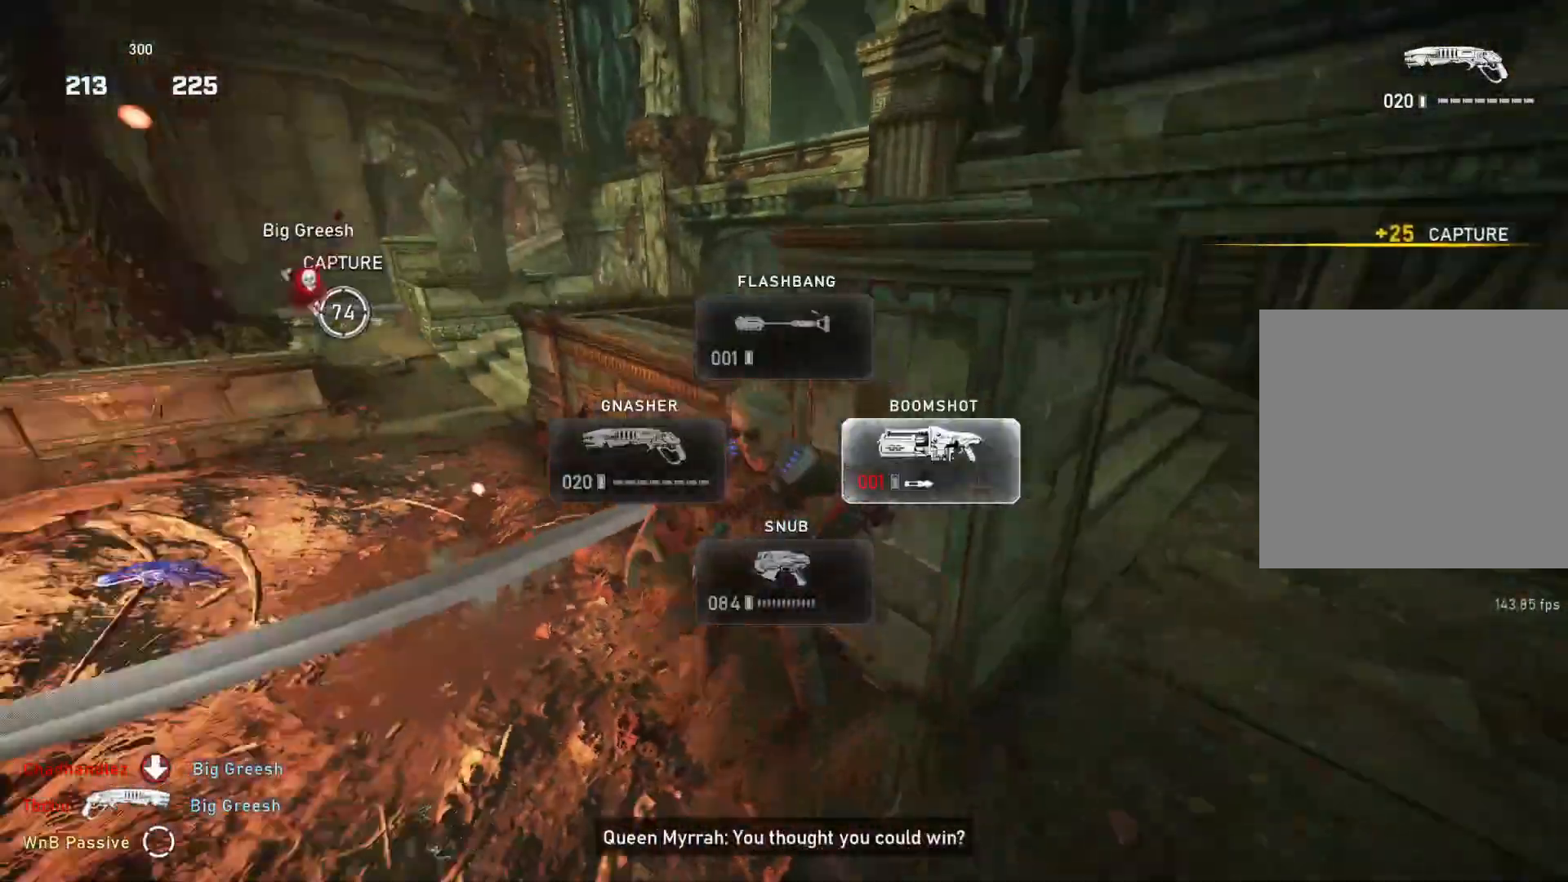
{"buttons": [], "left_stick": "down-right", "right_stick": "center", "events": [[67, "L1", "up"], [83, "right_stick", "center"], [383, "right_stick", "right"], [400, "left_stick", "down-right"], [467, "right_stick", "center"]]}
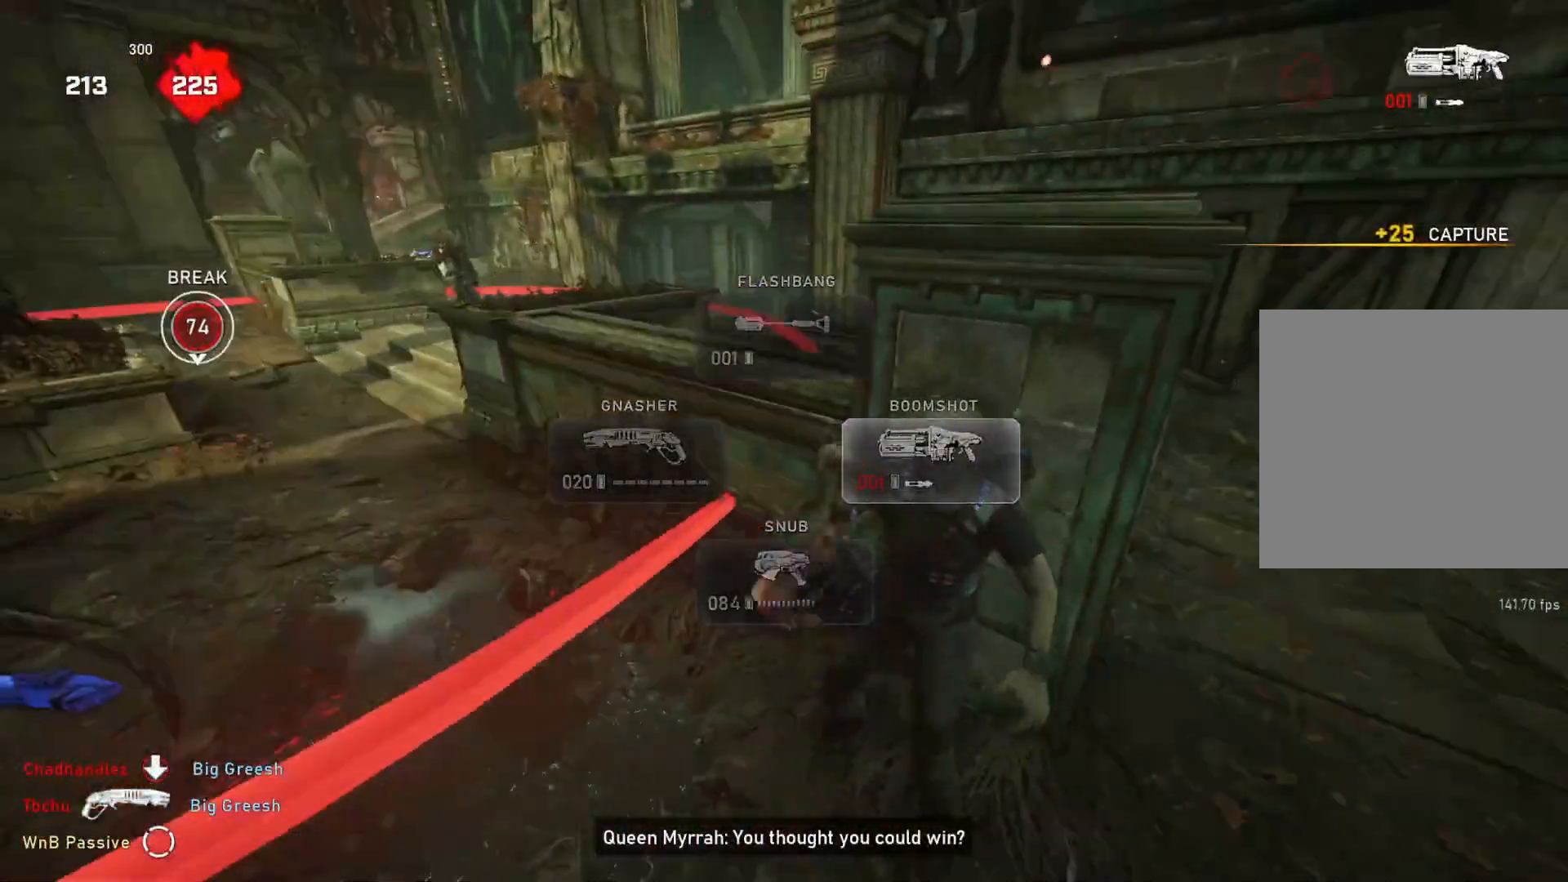
{"buttons": [], "left_stick": "up-right", "right_stick": "center", "events": [[200, "L1", "down"], [200, "left_stick", "up-right"], [367, "L1", "up"], [400, "right_stick", "left"], [500, "right_stick", "center"]]}
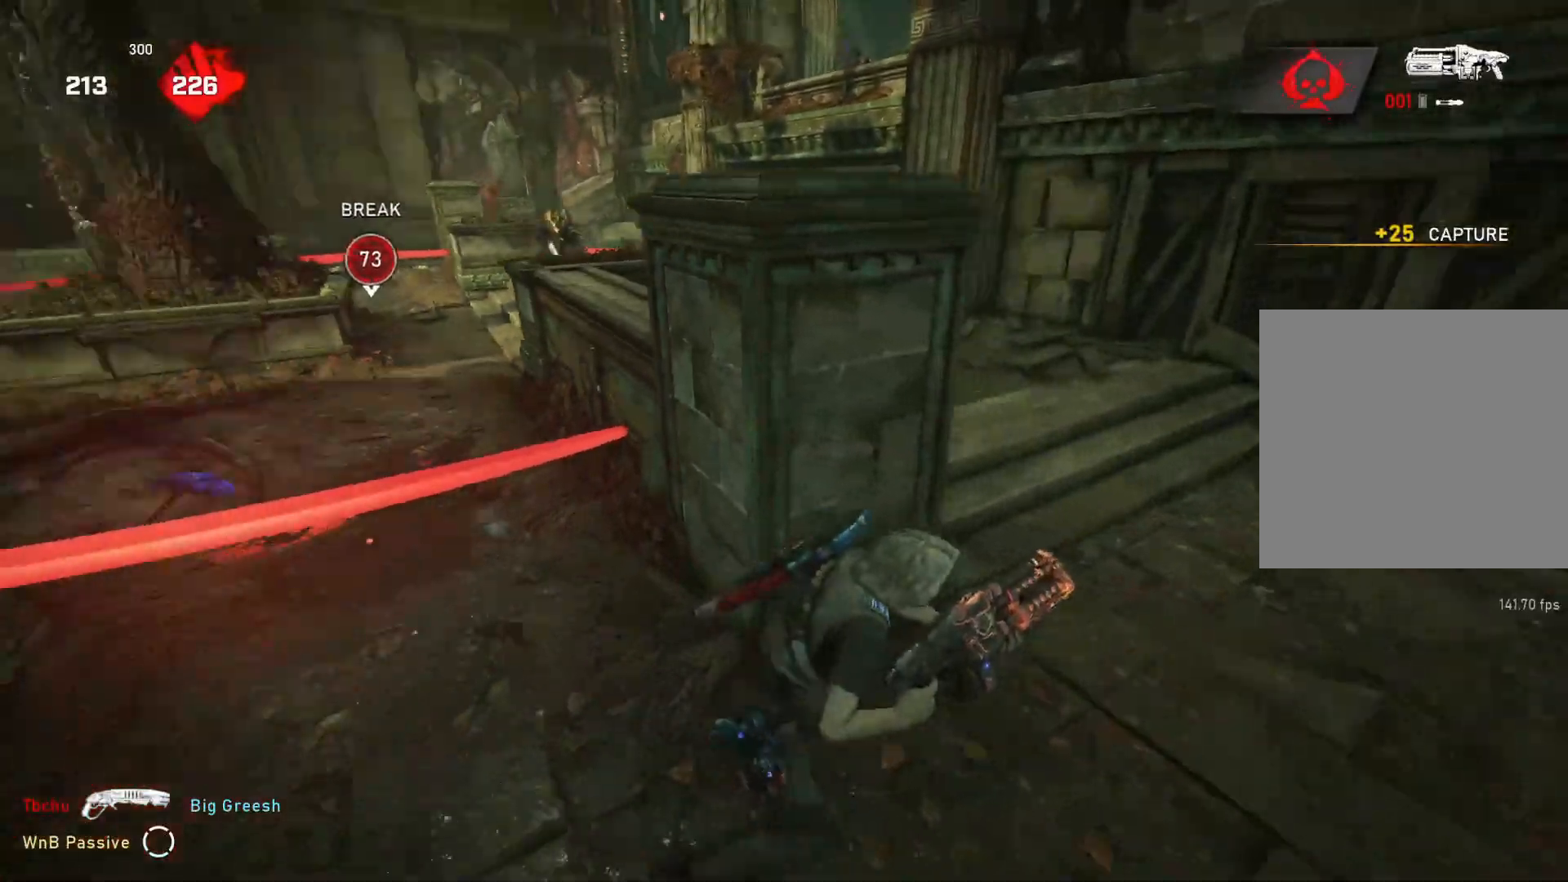
{"buttons": [], "left_stick": "right", "right_stick": "left", "events": [[50, "left_stick", "down-right"], [117, "left_stick", "down"], [250, "left_stick", "down-left"], [250, "right_stick", "left"], [300, "right_stick", "center"], [450, "left_stick", "right"], [483, "right_stick", "left"]]}
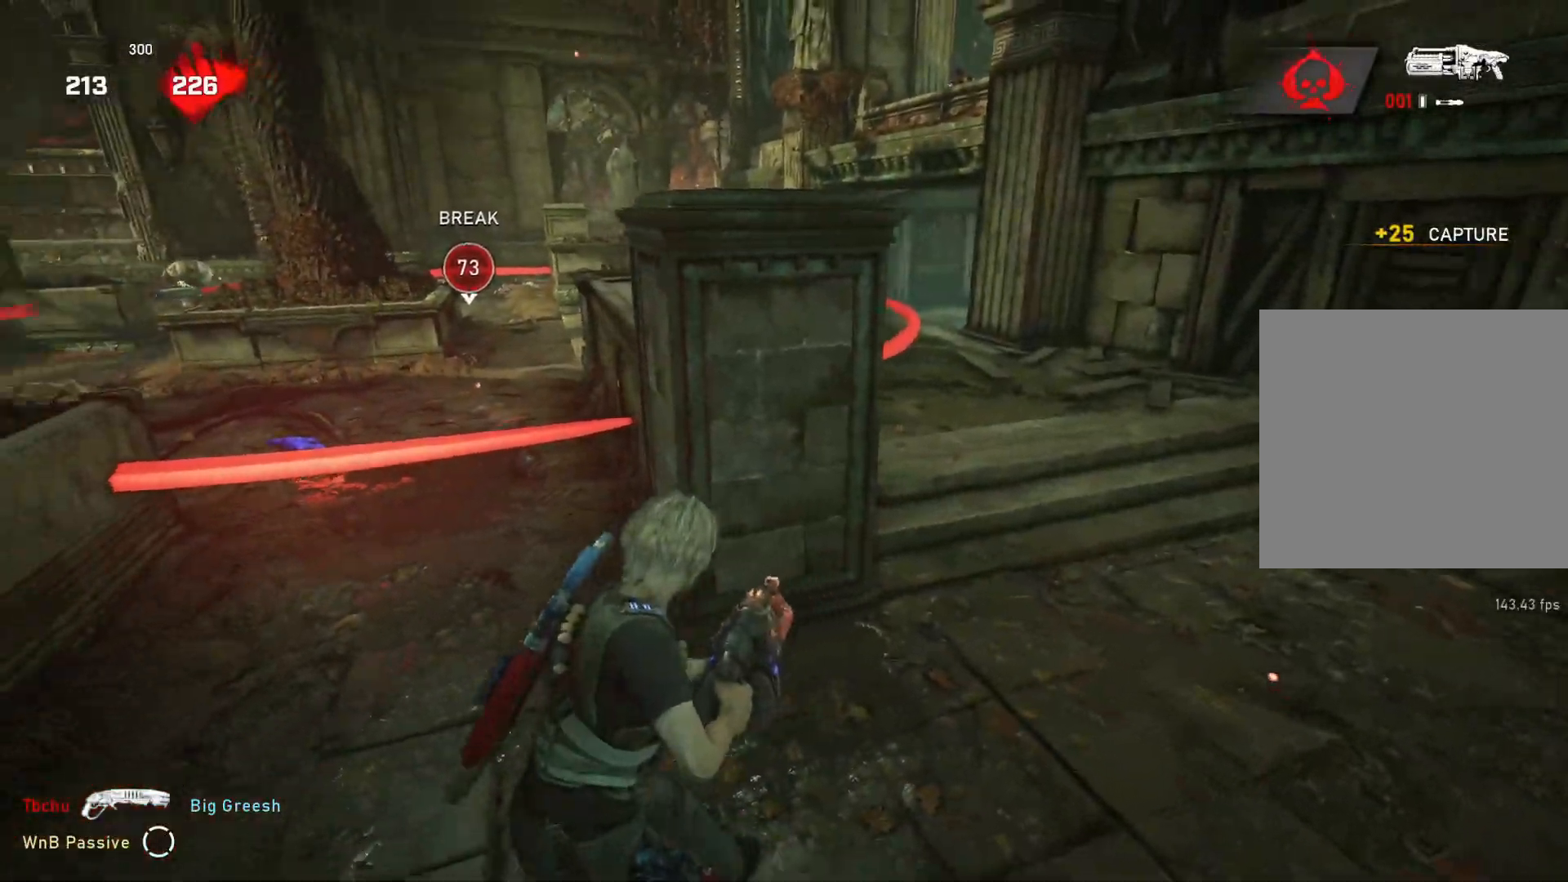
{"buttons": [], "left_stick": "right", "right_stick": "center", "events": [[67, "right_stick", "center"], [83, "left_stick", "down-right"], [400, "left_stick", "right"], [417, "right_stick", "right"], [450, "L1", "down"], [500, "L1", "up"], [500, "right_stick", "center"]]}
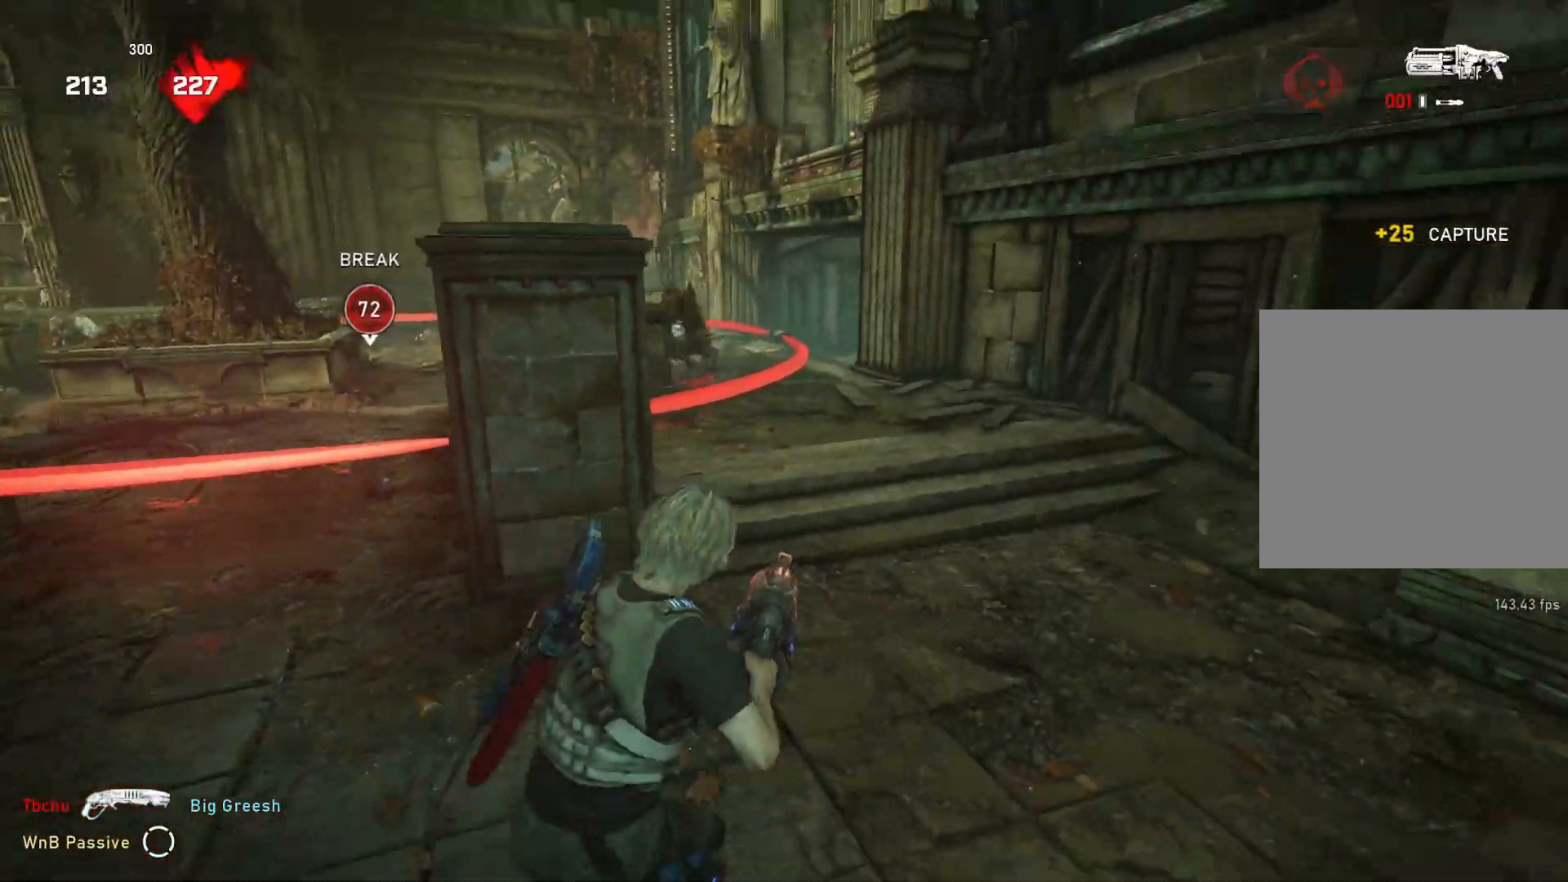
{"buttons": [], "left_stick": "center", "right_stick": "left", "events": [[133, "left_stick", "center"], [367, "right_stick", "left"]]}
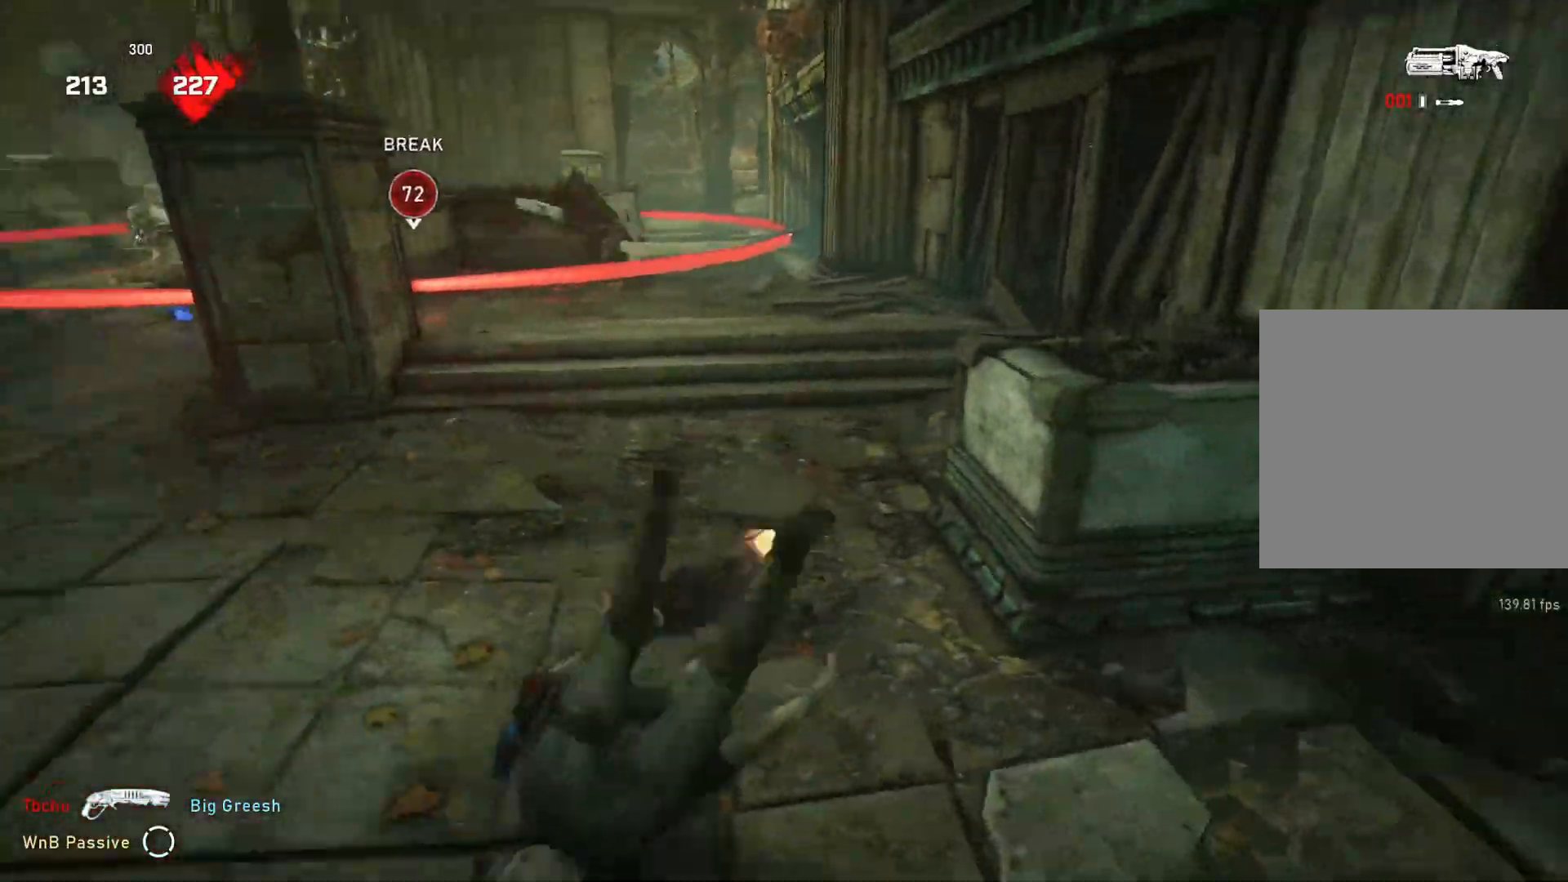
{"buttons": [], "left_stick": "down-left", "right_stick": "center", "events": [[83, "left_stick", "down"], [200, "right_stick", "center"], [217, "left_stick", "down-left"]]}
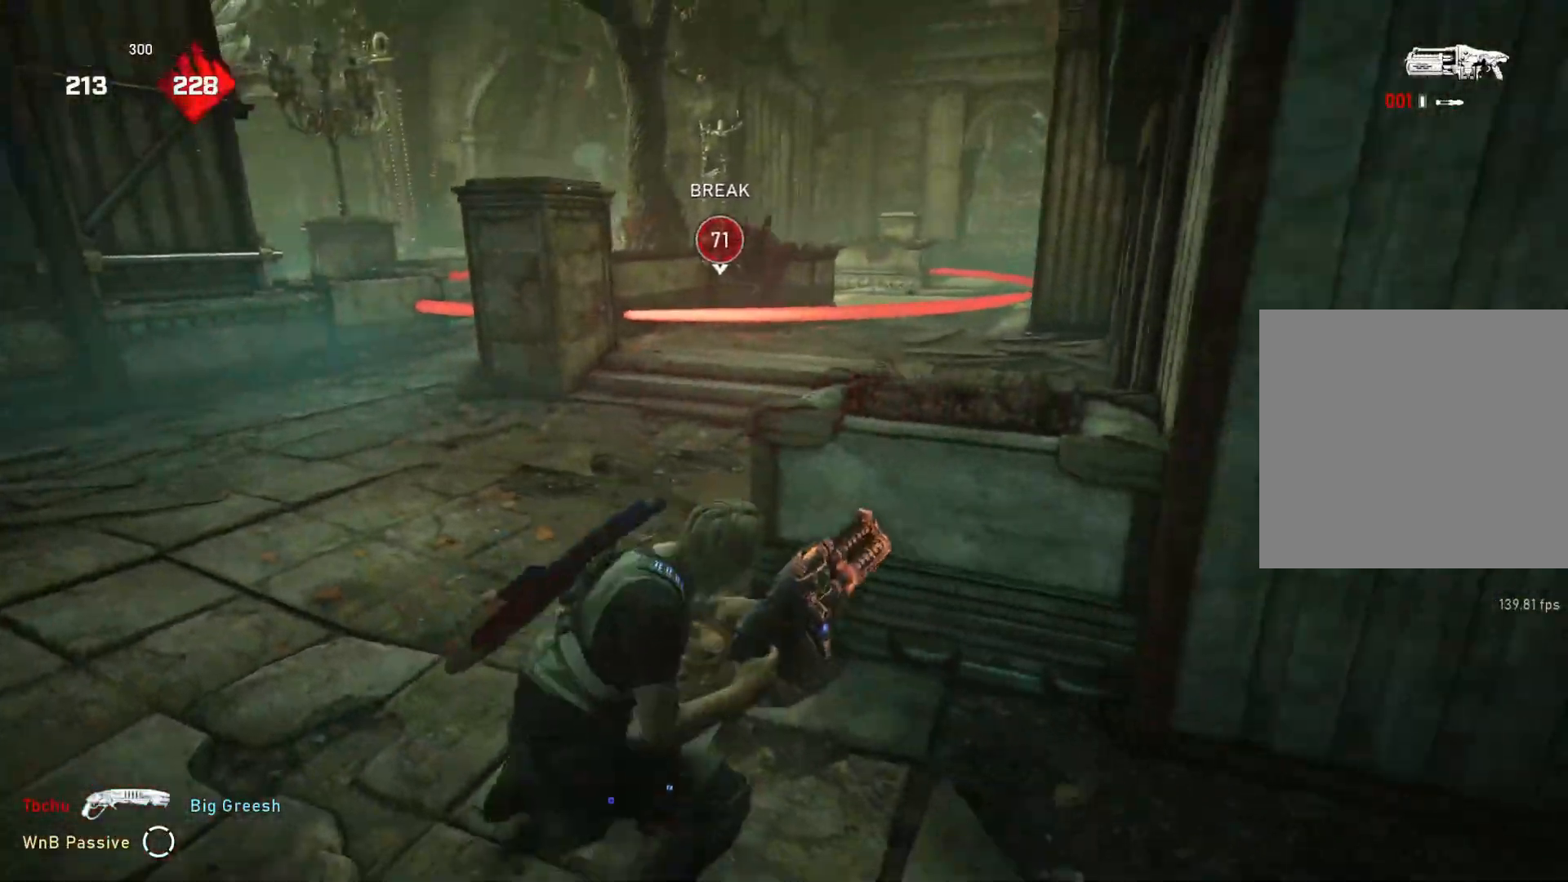
{"buttons": ["L2"], "left_stick": "down-right", "right_stick": "down", "events": [[83, "left_stick", "left"], [133, "L2", "down"], [133, "right_stick", "up"], [283, "left_stick", "down-left"], [283, "right_stick", "right"], [333, "right_stick", "center"], [383, "right_stick", "down"], [467, "left_stick", "down-right"]]}
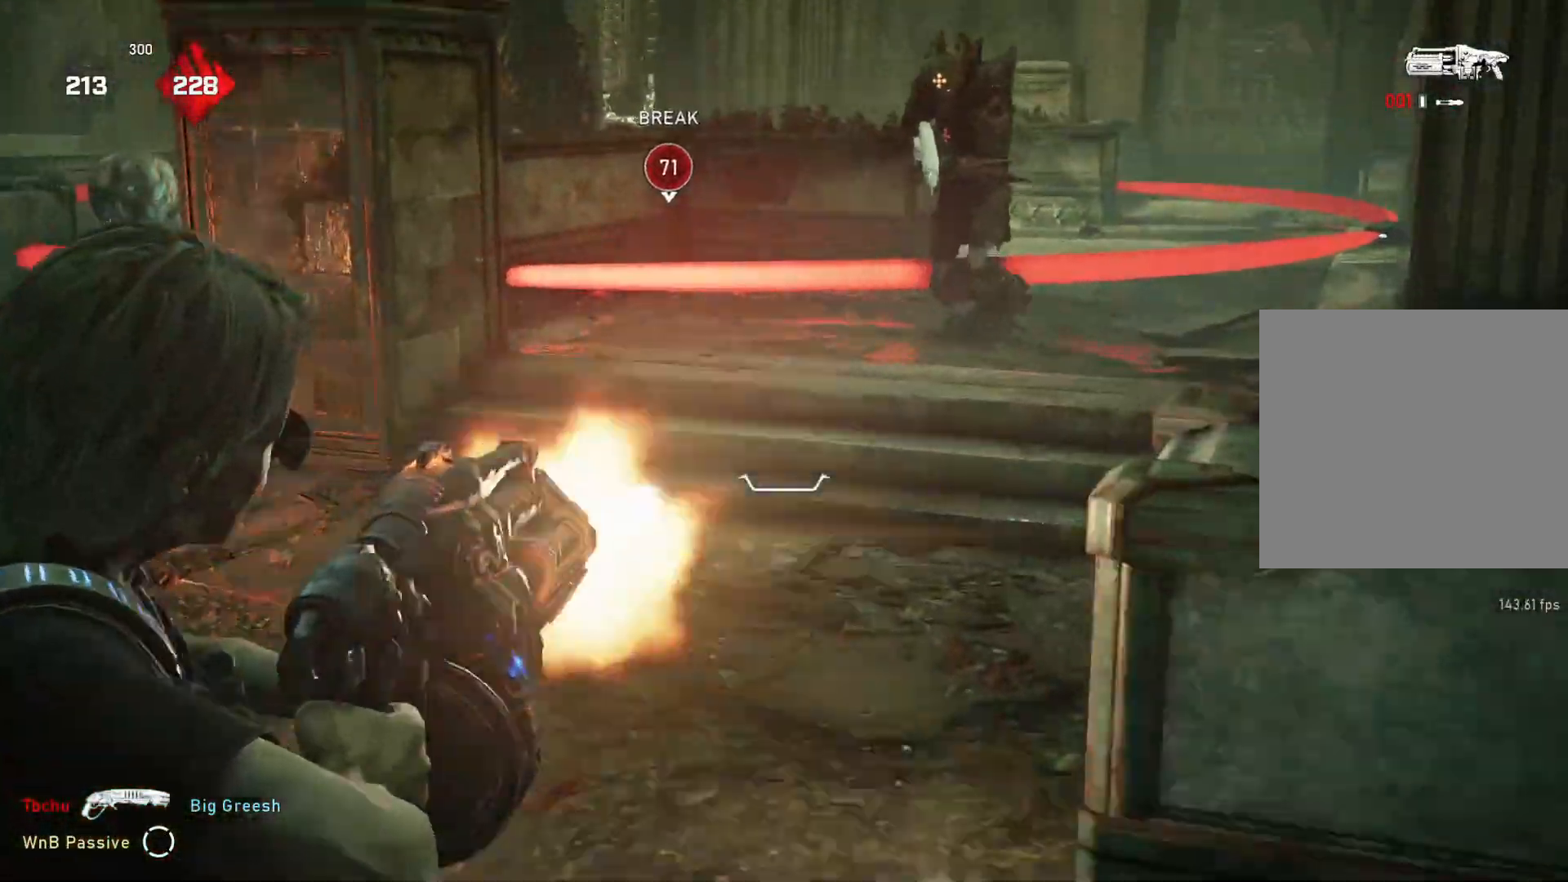
{"buttons": [], "left_stick": "down-right", "right_stick": "down", "events": [[17, "R2", "down"], [50, "L2", "up"], [50, "right_stick", "center"], [100, "R2", "up"], [100, "left_stick", "right"], [200, "DPAD_LEFT", "down"], [267, "DPAD_LEFT", "up"], [467, "left_stick", "down-right"], [500, "right_stick", "down"]]}
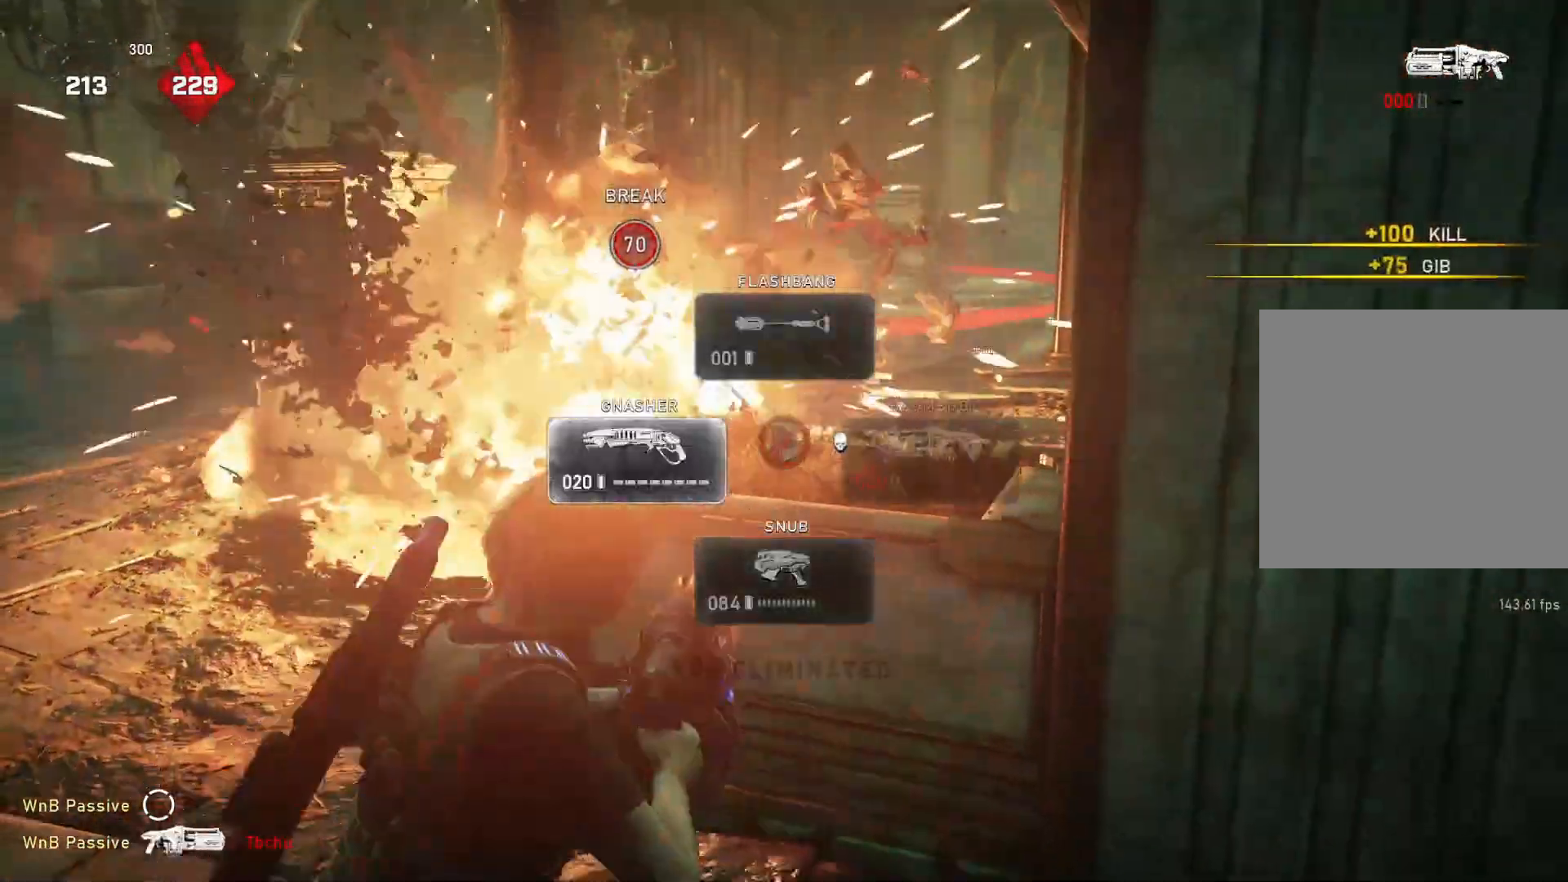
{"buttons": ["L1"], "left_stick": "down-left", "right_stick": "left", "events": [[17, "right_stick", "center"], [117, "left_stick", "right"], [167, "L1", "down"], [217, "L1", "up"], [317, "right_stick", "down-left"], [367, "left_stick", "down-left"], [400, "L1", "down"], [483, "right_stick", "left"]]}
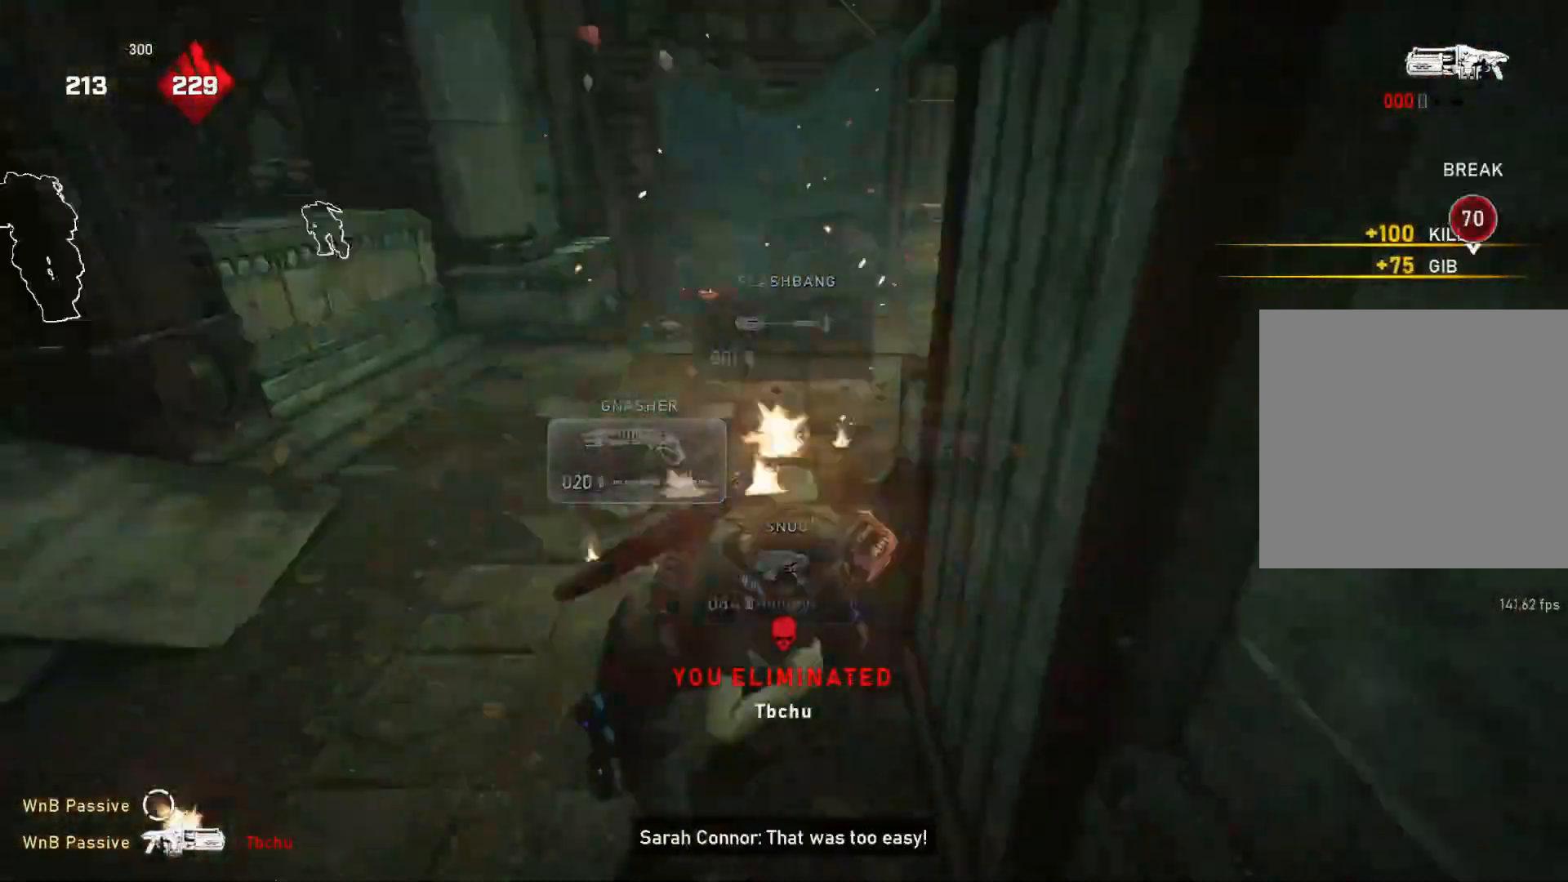
{"buttons": [], "left_stick": "right", "right_stick": "right", "events": [[67, "left_stick", "left"], [167, "right_stick", "center"], [350, "right_stick", "right"], [383, "L1", "up"], [400, "left_stick", "right"], [467, "L1", "down"], [500, "L1", "up"]]}
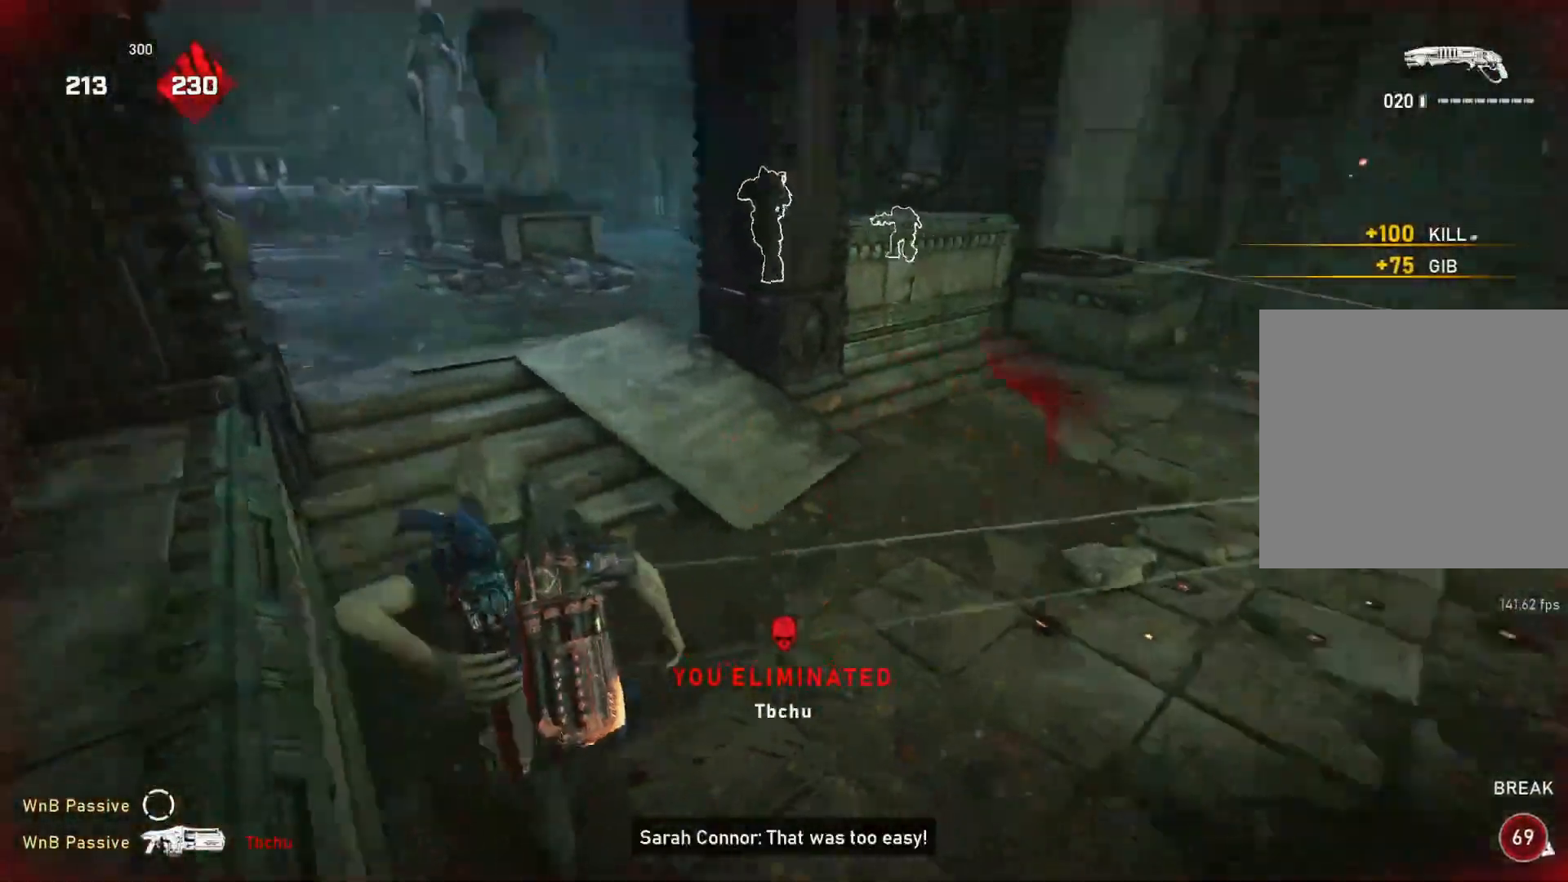
{"buttons": [], "left_stick": "up-left", "right_stick": "right", "events": [[83, "left_stick", "up-left"], [83, "right_stick", "center"], [167, "L1", "down"], [233, "L1", "up"], [300, "right_stick", "right"], [350, "left_stick", "up"], [433, "right_stick", "center"], [450, "left_stick", "up-left"], [483, "right_stick", "right"]]}
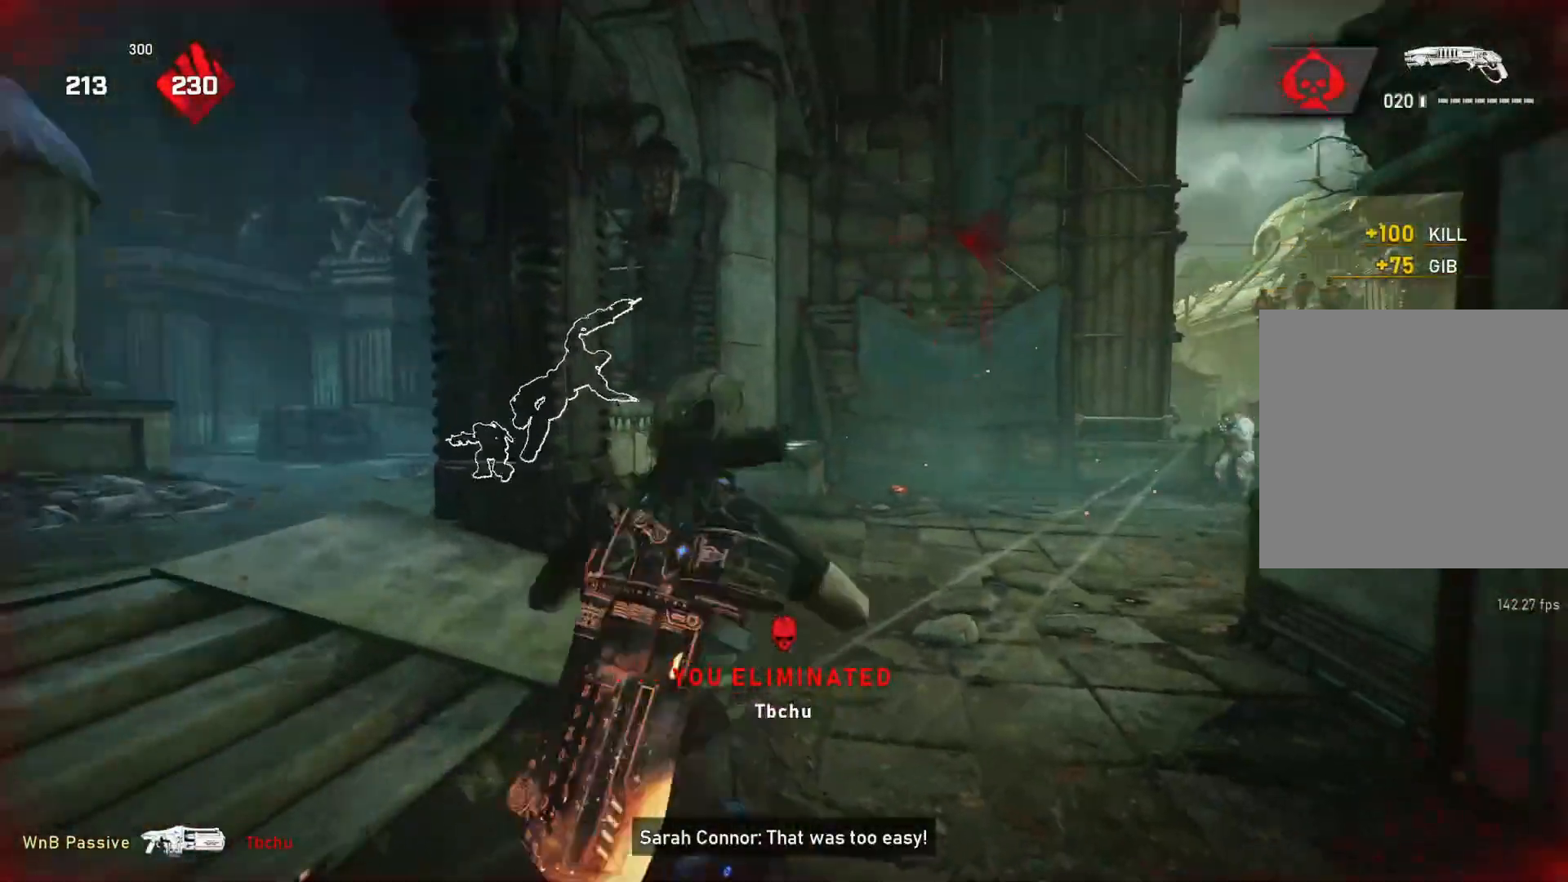
{"buttons": ["L2"], "left_stick": "right", "right_stick": "left", "events": [[17, "left_stick", "left"], [100, "right_stick", "center"], [250, "right_stick", "right"], [283, "L2", "down"], [317, "left_stick", "up-left"], [317, "right_stick", "center"], [383, "right_stick", "down-right"], [467, "right_stick", "left"], [500, "left_stick", "right"]]}
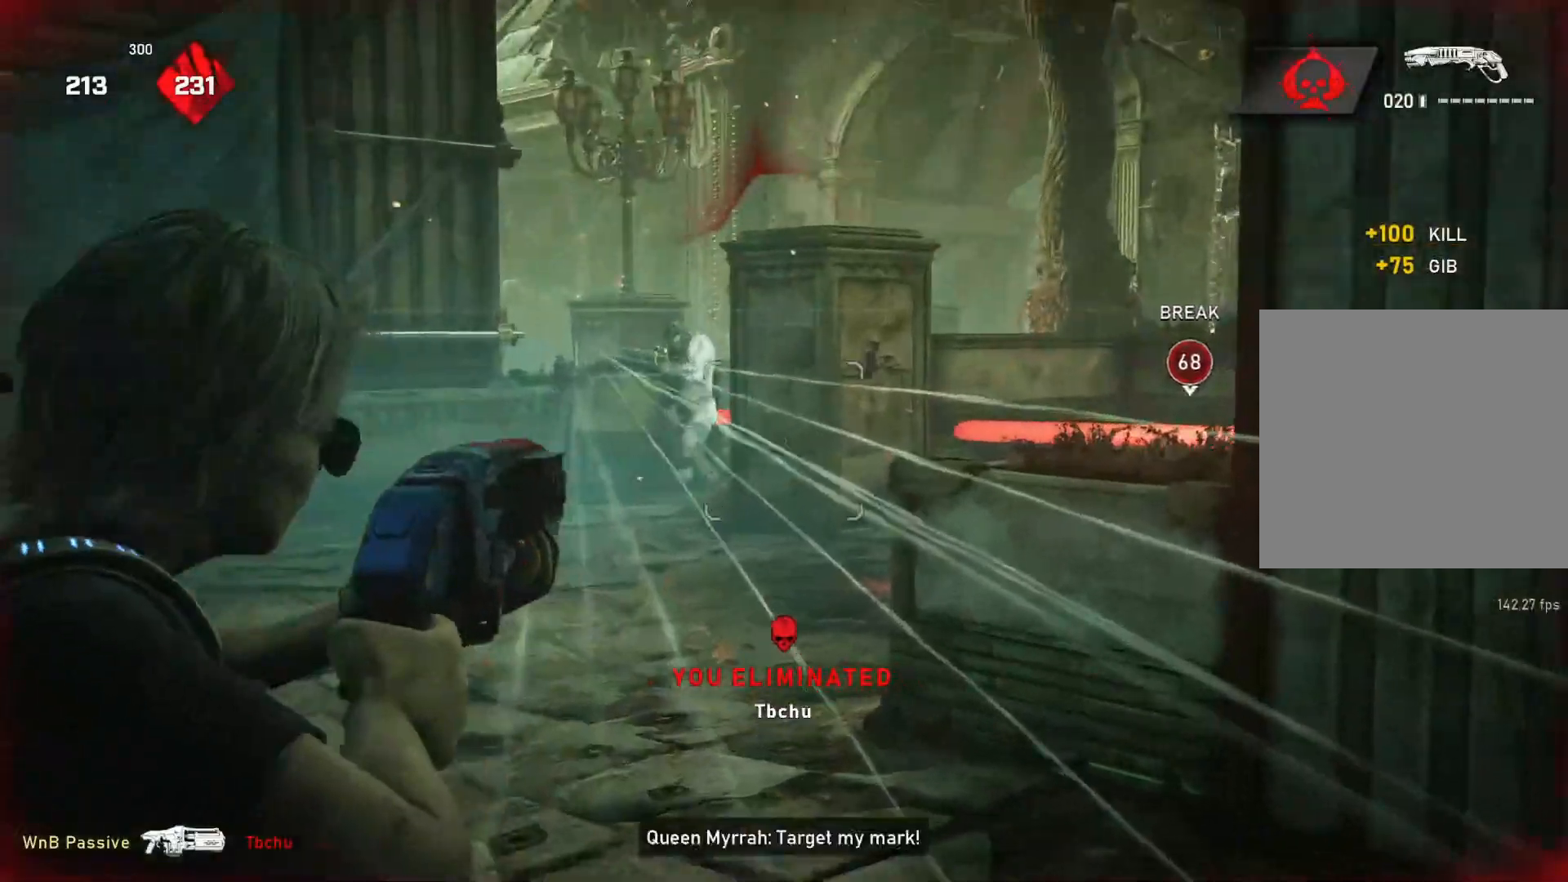
{"buttons": [], "left_stick": "down-left", "right_stick": "down", "events": [[83, "R2", "down"], [133, "L2", "up"], [133, "R2", "up"], [133, "right_stick", "center"], [150, "left_stick", "up-right"], [167, "L1", "down"], [233, "L1", "up"], [383, "left_stick", "down"], [467, "left_stick", "down-left"], [467, "right_stick", "down"]]}
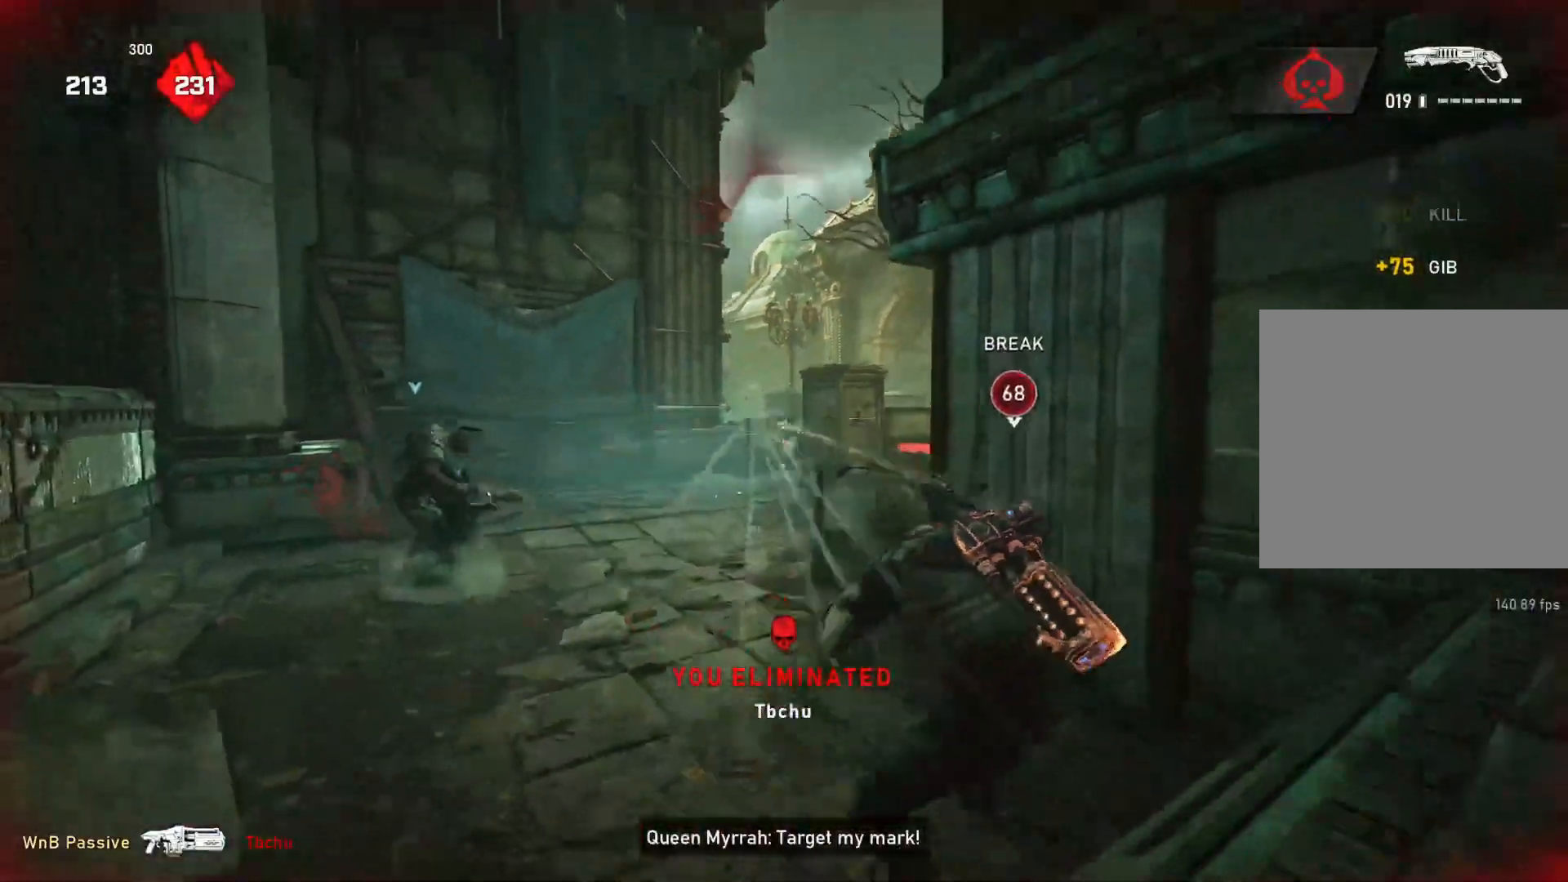
{"buttons": ["L1"], "left_stick": "up", "right_stick": "down", "events": [[33, "left_stick", "up"], [33, "right_stick", "center"], [67, "L1", "down"], [133, "L1", "up"], [200, "right_stick", "right"], [350, "right_stick", "center"], [483, "right_stick", "down"], [500, "L1", "down"]]}
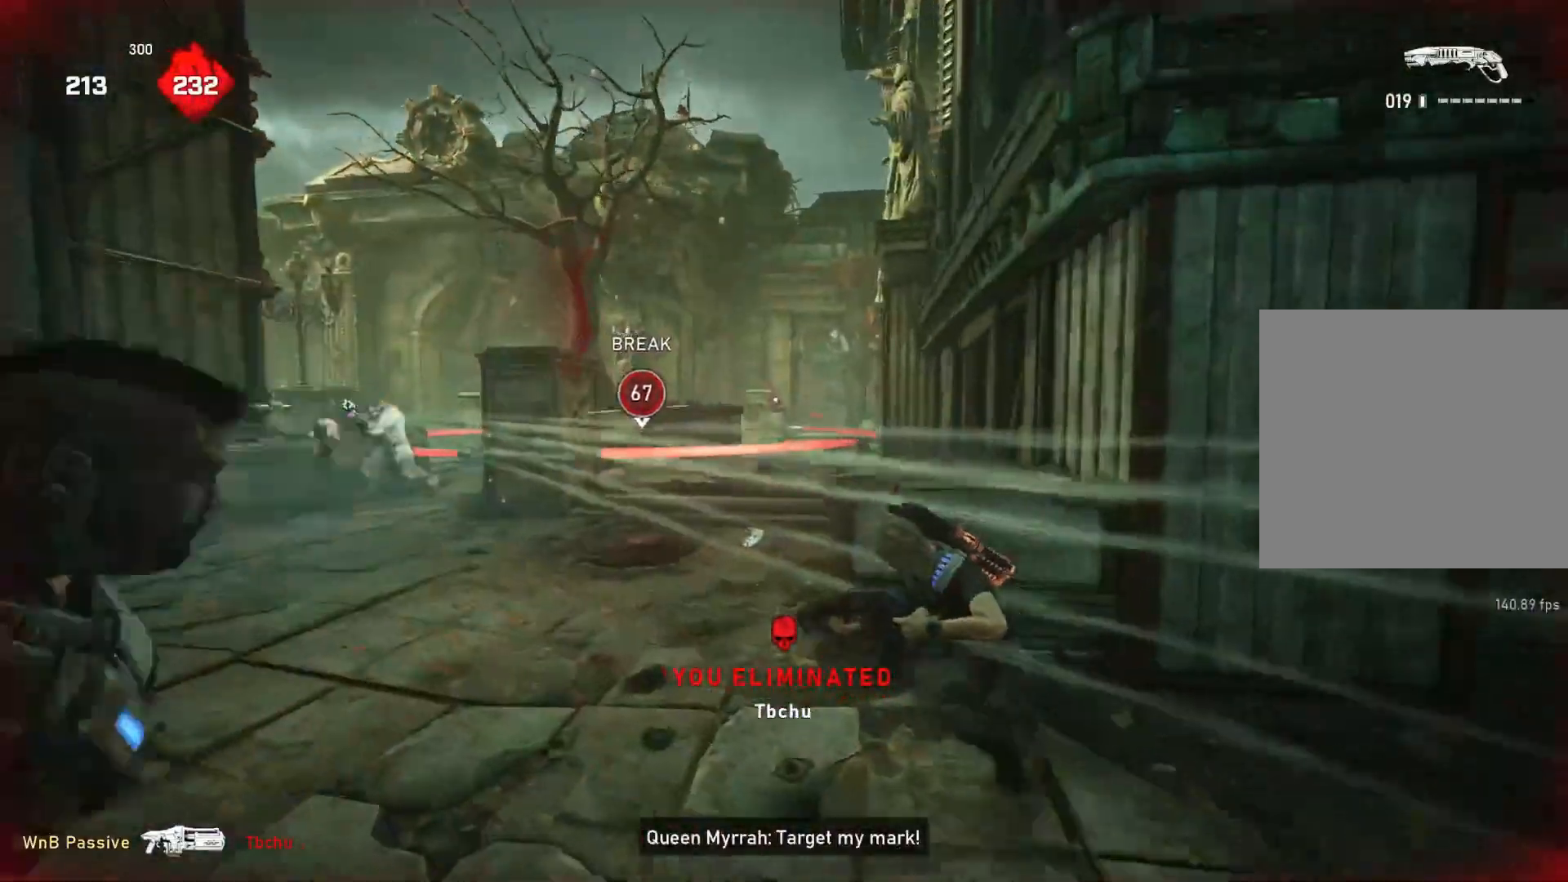
{"buttons": [], "left_stick": "up-left", "right_stick": "center", "events": [[33, "right_stick", "center"], [100, "right_stick", "down"], [183, "right_stick", "center"], [483, "left_stick", "up-left"], [500, "L1", "up"]]}
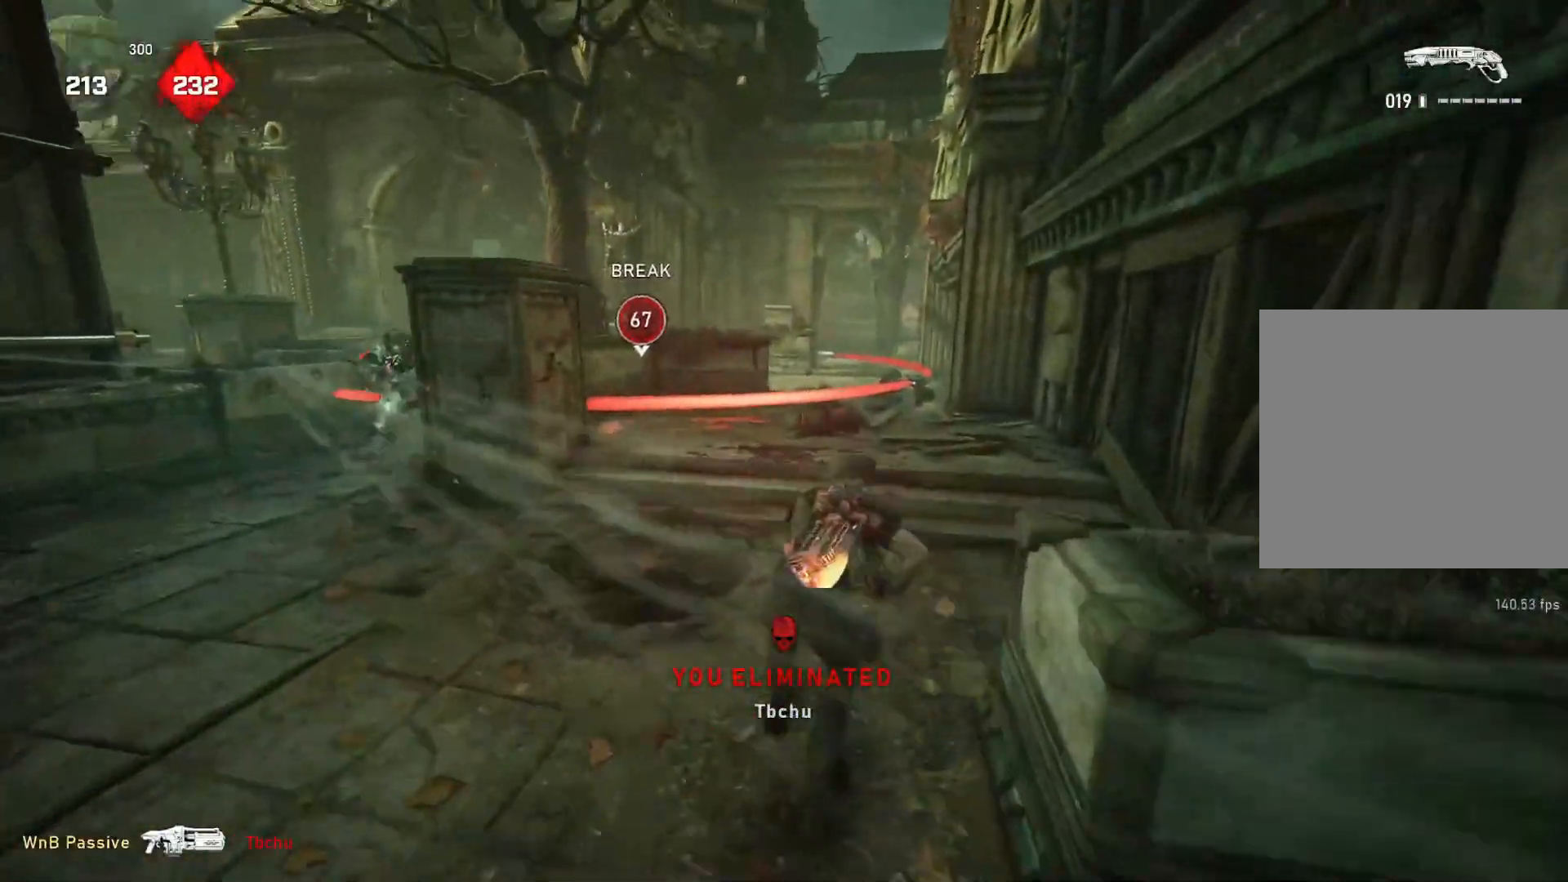
{"buttons": [], "left_stick": "up-left", "right_stick": "center", "events": [[67, "L1", "down"], [167, "L1", "up"]]}
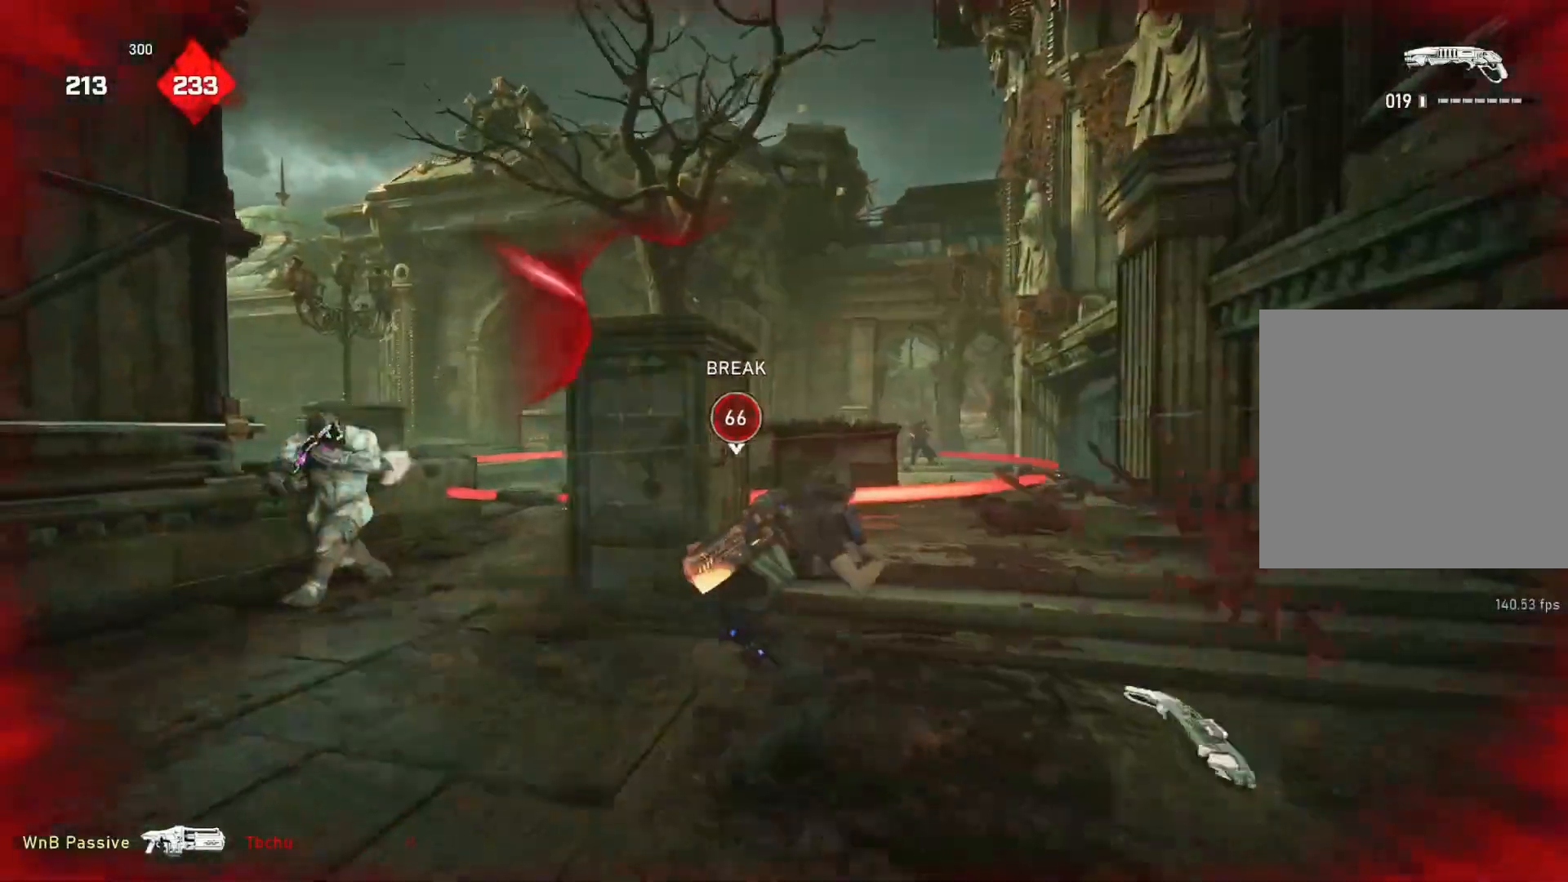
{"buttons": [], "left_stick": "up-left", "right_stick": "center", "events": [[250, "L1", "down"], [250, "left_stick", "up"], [267, "right_stick", "left"], [350, "R2", "down"], [400, "L1", "up"], [400, "left_stick", "up-left"], [433, "R2", "up"], [433, "right_stick", "center"]]}
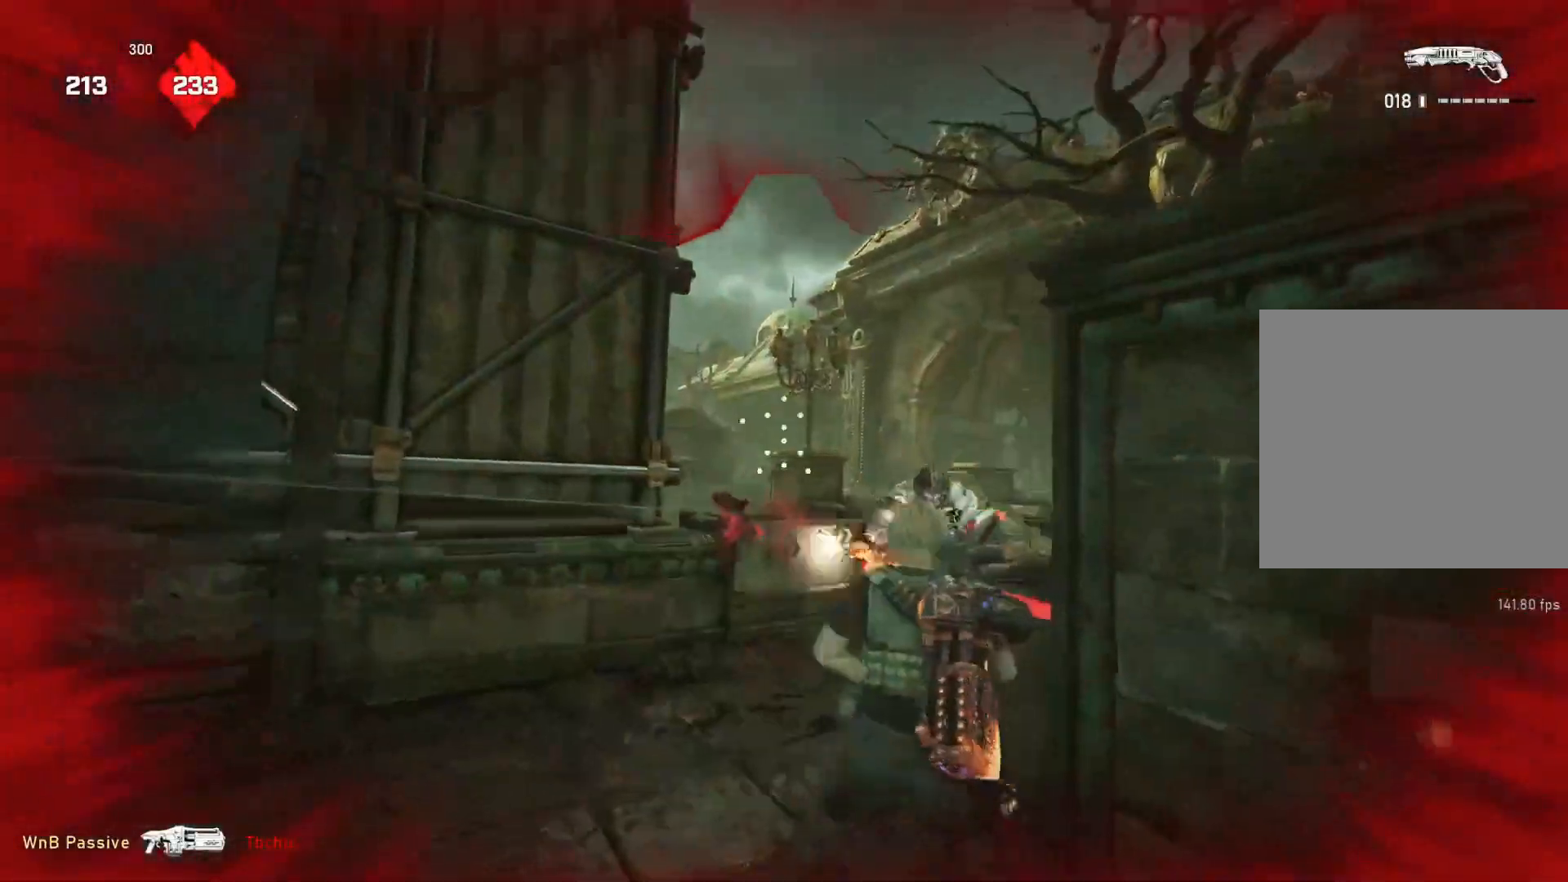
{"buttons": [], "left_stick": "up-left", "right_stick": "center", "events": [[33, "right_stick", "right"], [50, "L1", "down"], [133, "L1", "up"], [333, "right_stick", "center"]]}
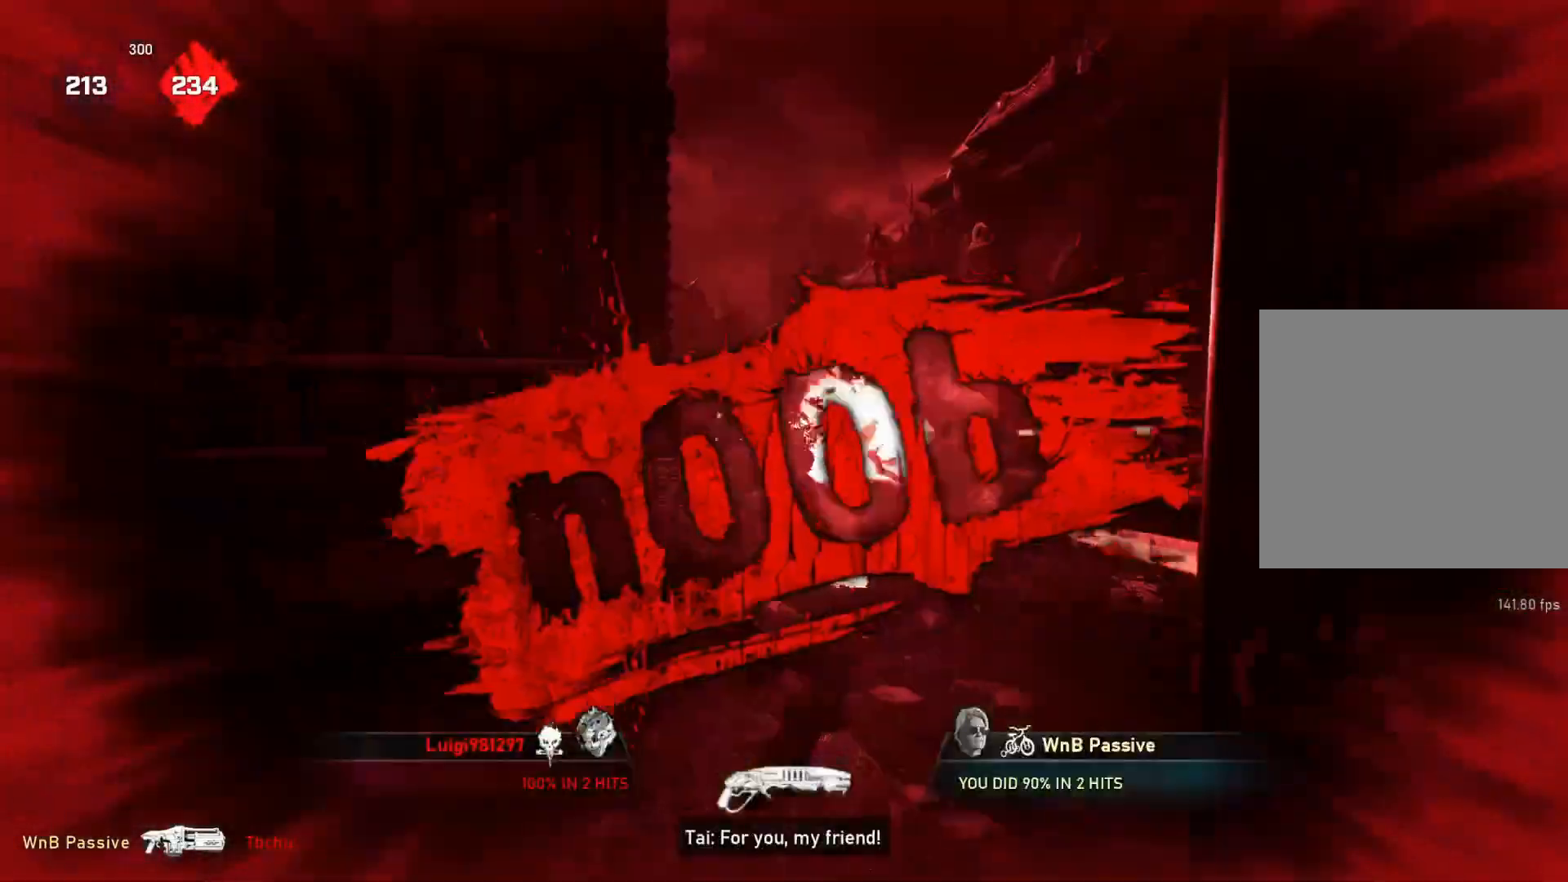
{"buttons": [], "left_stick": "center", "right_stick": "center", "events": [[133, "left_stick", "center"], [250, "right_stick", "right"], [333, "right_stick", "center"]]}
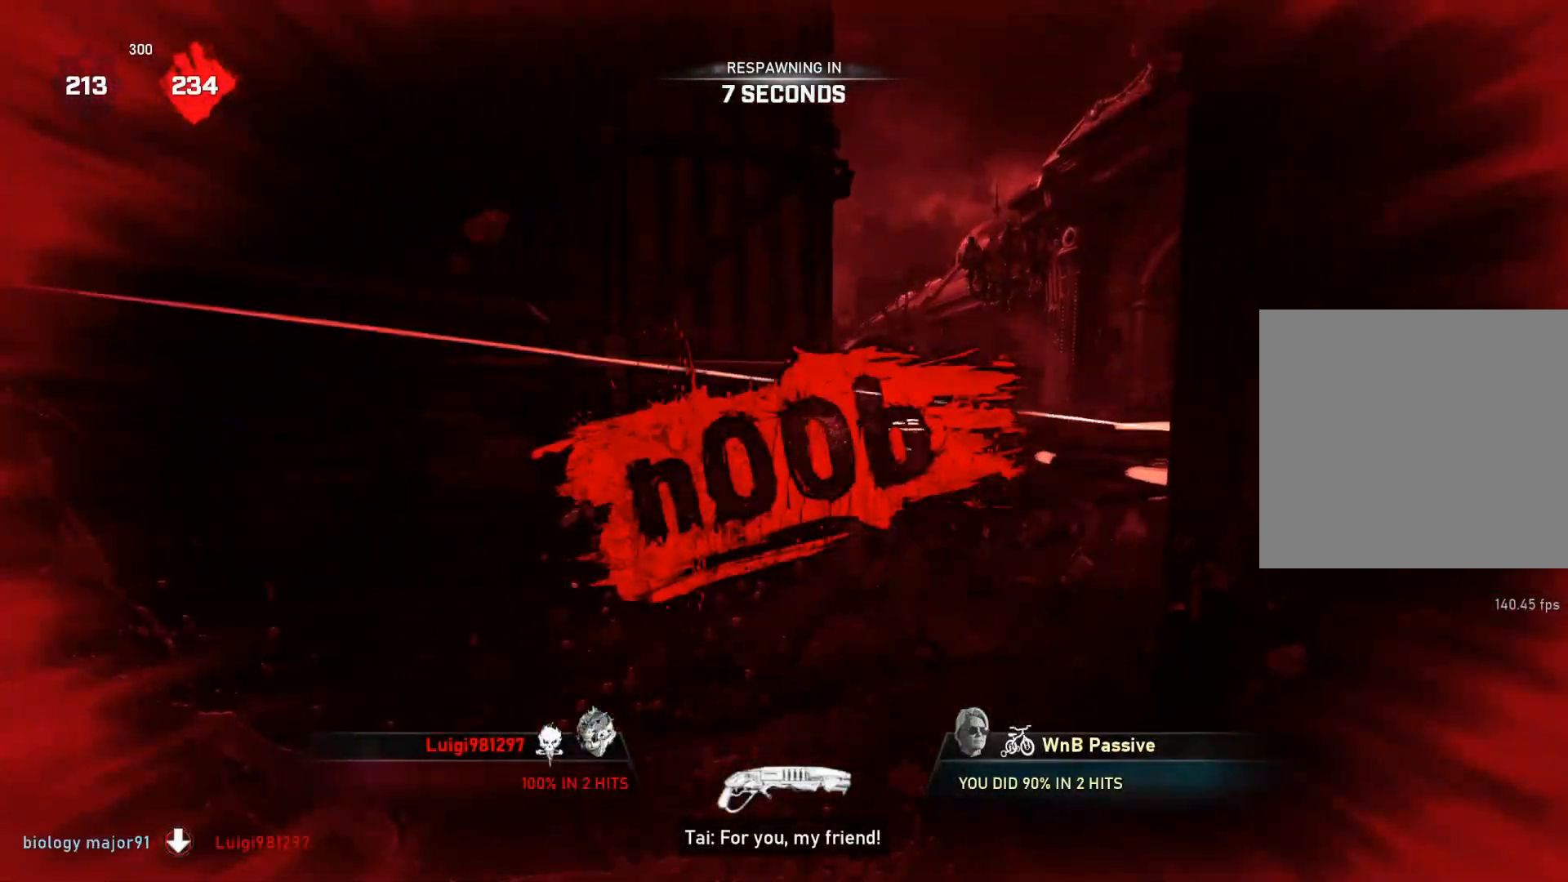
{"buttons": [], "left_stick": "center", "right_stick": "center", "events": []}
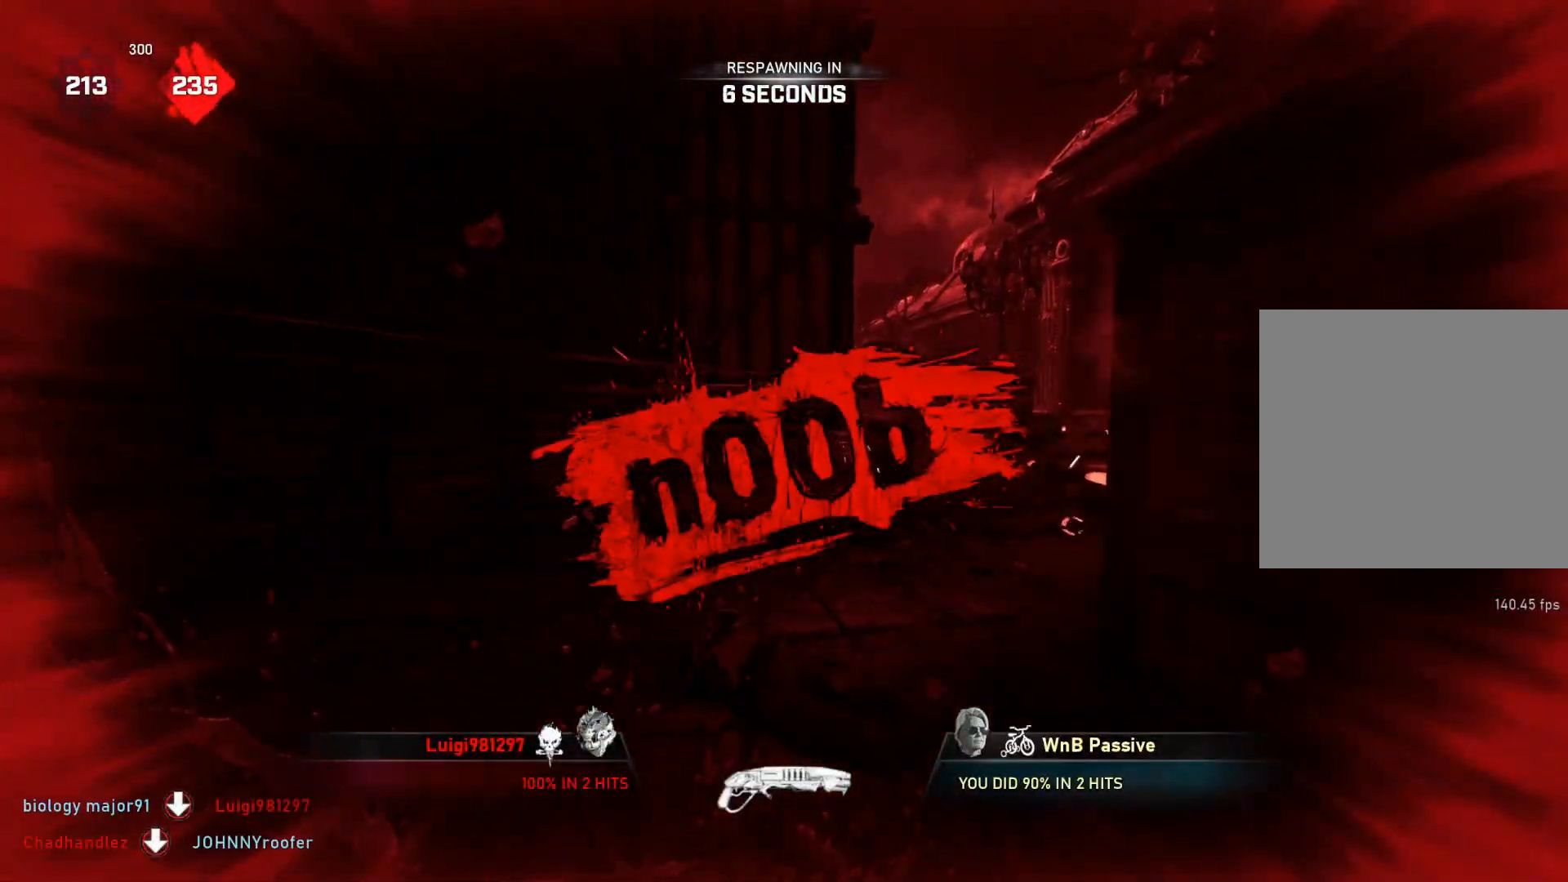
{"buttons": [], "left_stick": "center", "right_stick": "center", "events": []}
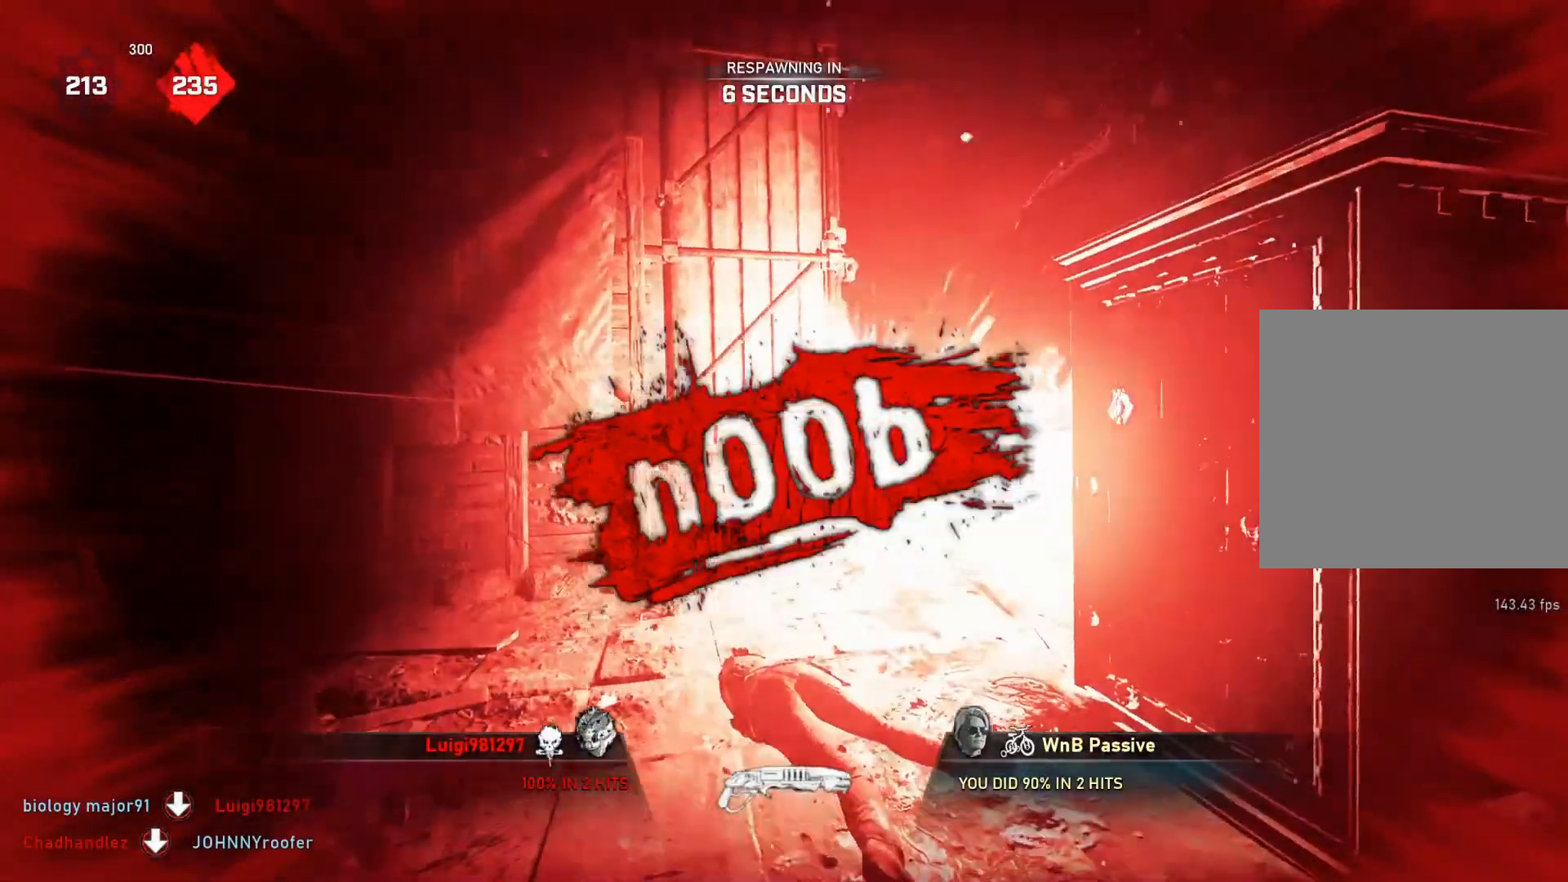
{"buttons": [], "left_stick": "center", "right_stick": "center", "events": []}
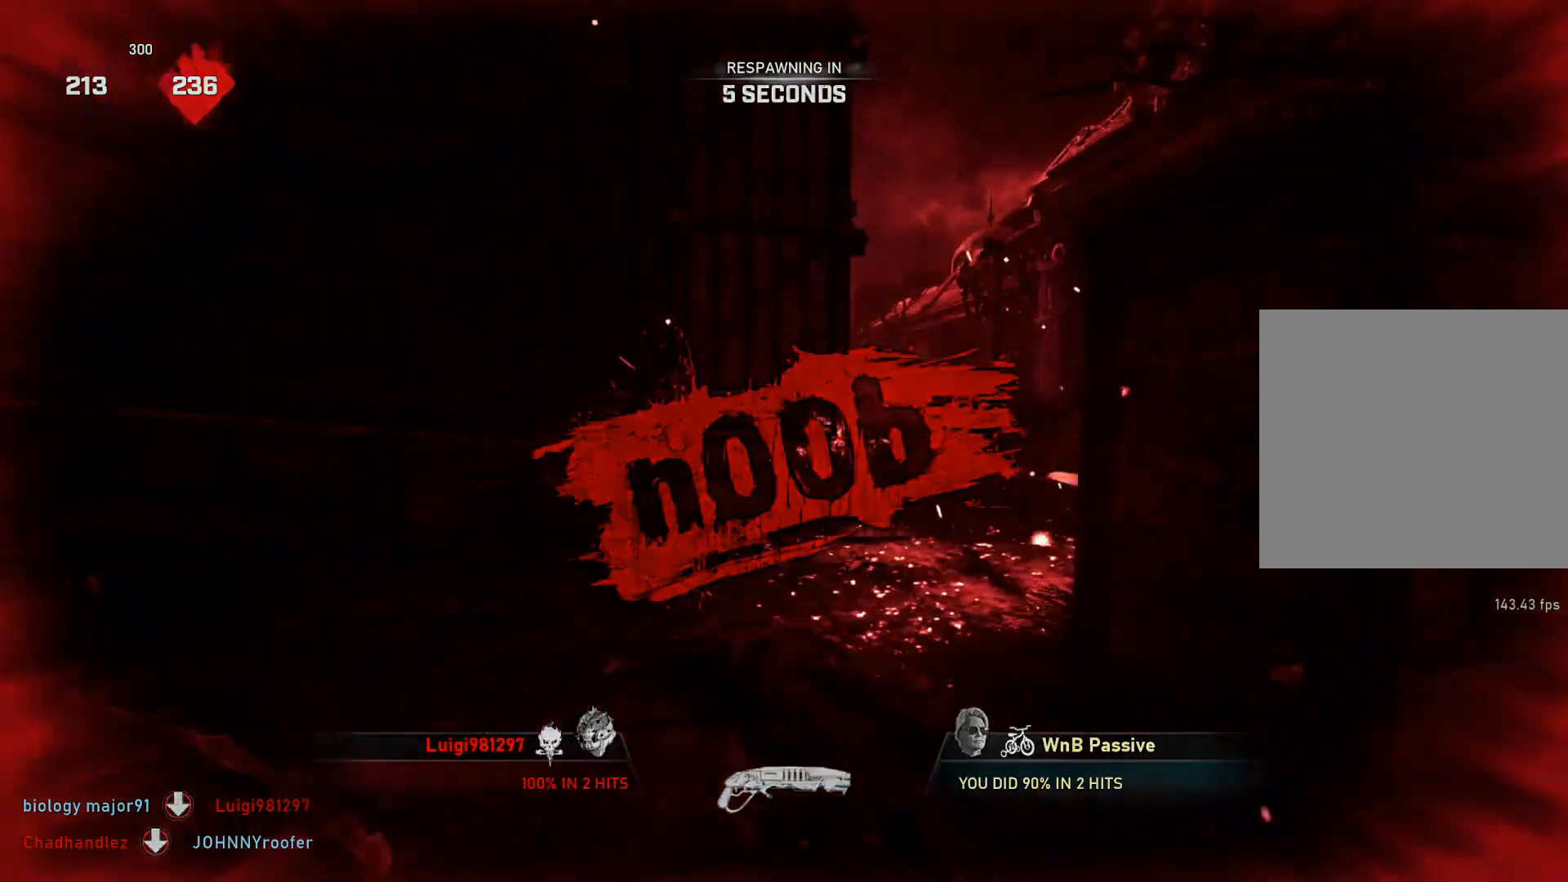
{"buttons": [], "left_stick": "center", "right_stick": "center", "events": []}
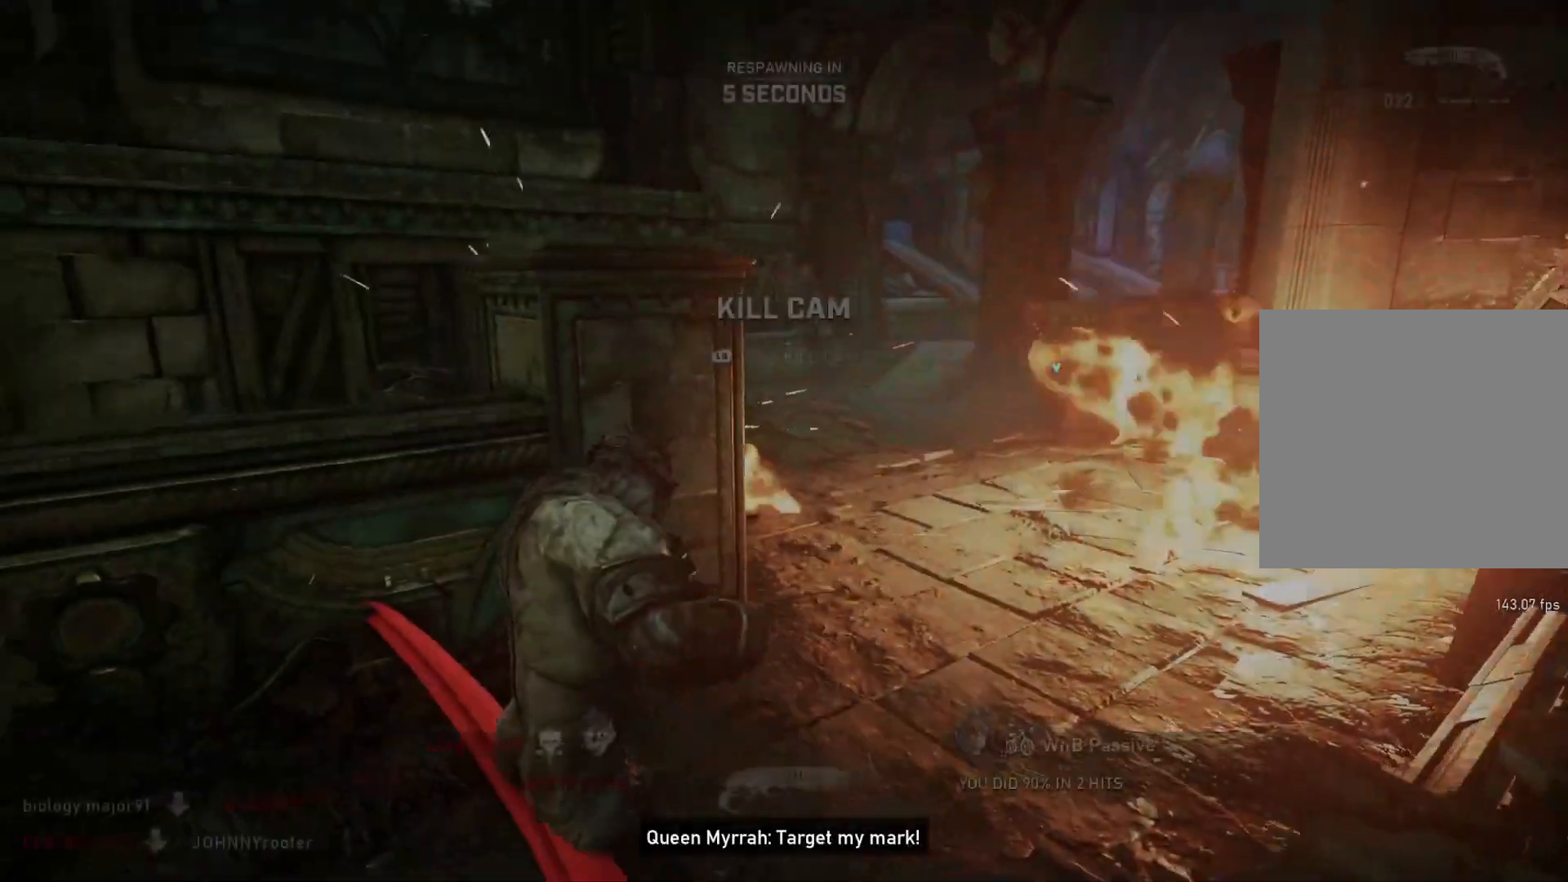
{"buttons": [], "left_stick": "center", "right_stick": "center", "events": [[17, "L1", "down"], [67, "X", "down"], [450, "X", "up"], [483, "L1", "up"]]}